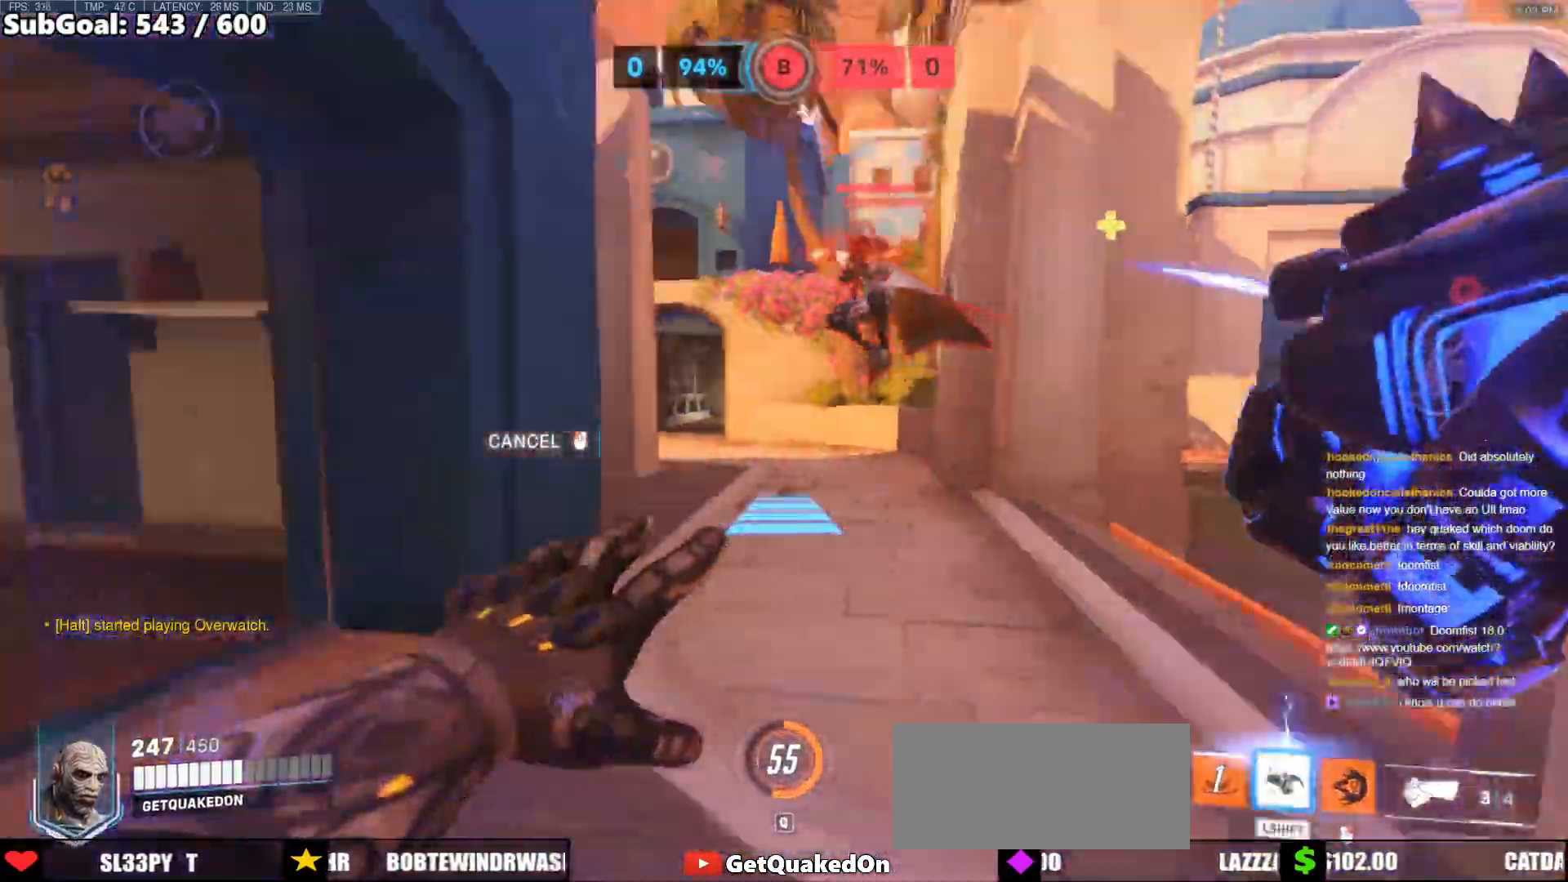
Gameplay with keyboard and mouse; each line is a JSON object with the keys and mouse buttons held at the frame after it. "events" lists presses ("down") and releases ("up") of "a", "ctrl", "d", "e", "f", "melee", "q", "r", "s", "shift", "space", "w", "mouse_left" and "mouse_right" between this image and that frame as [ms after this image, input, new state], when the widget could be followed in between. "mouse_left", "mouse_right" = the "left", "right" buttons of the "mouse" list. No other keys are recorded. Mouse movement is not recorded. Key names are as the overlay labels them; some are game actions (e.g. jump) rather than physical keys.
{"keys": ["w"], "mouse": ["left"], "events": [[17, "mouse_right", "up"], [17, "w", "down"], [50, "a", "up"], [383, "d", "down"], [383, "mouse_left", "down"], [483, "d", "up"]]}
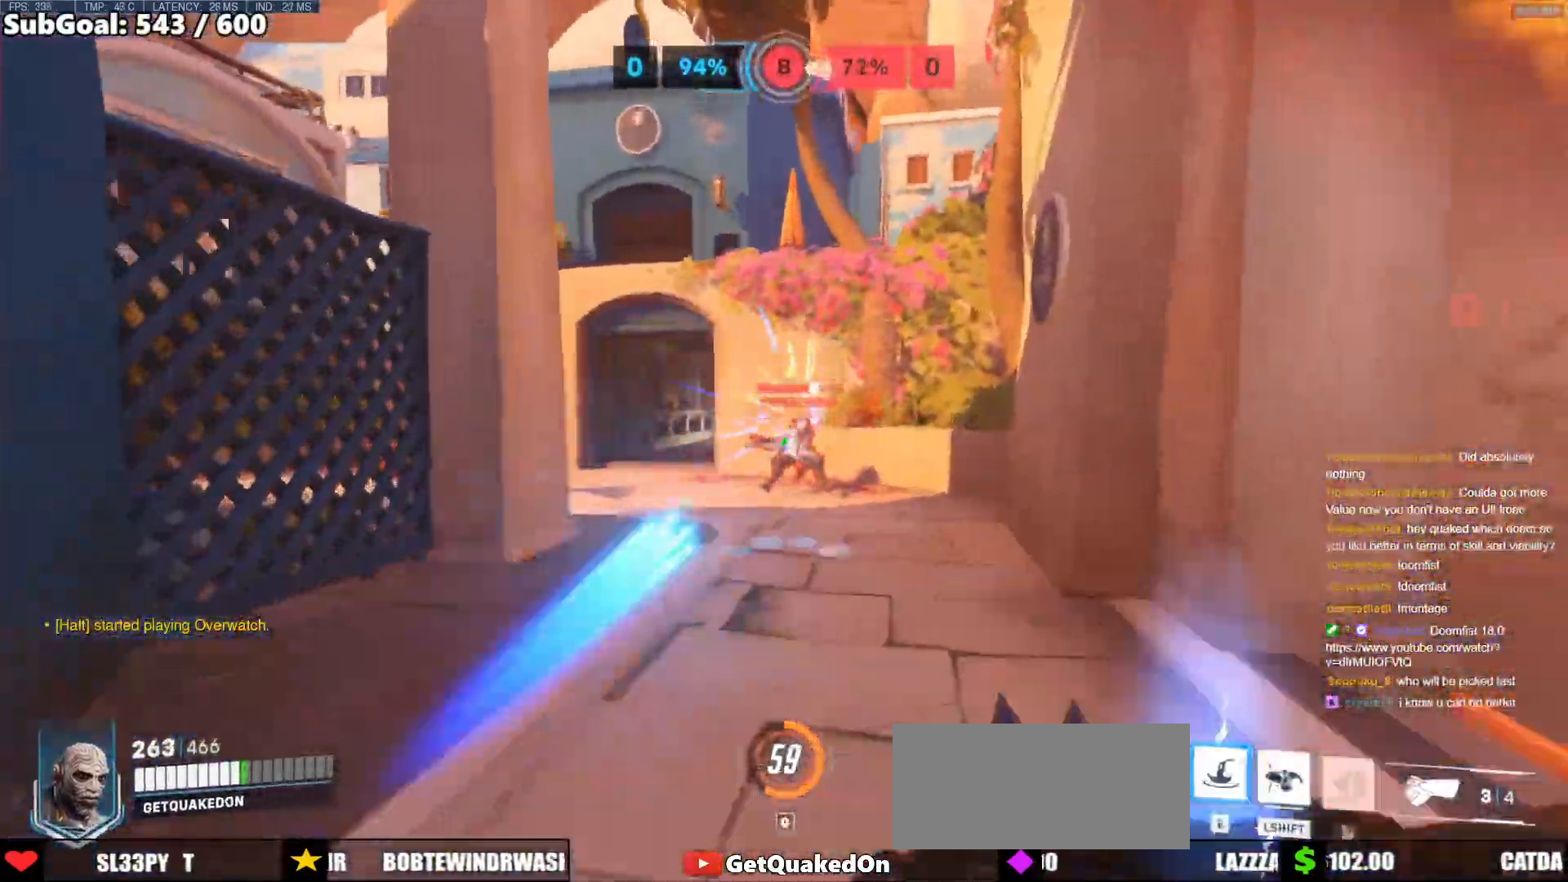
{"keys": ["d"], "mouse": [], "events": [[67, "e", "down"], [67, "mouse_left", "up"], [117, "a", "down"], [117, "e", "up"], [217, "w", "up"], [350, "s", "down"], [400, "a", "up"], [400, "d", "down"], [450, "s", "up"]]}
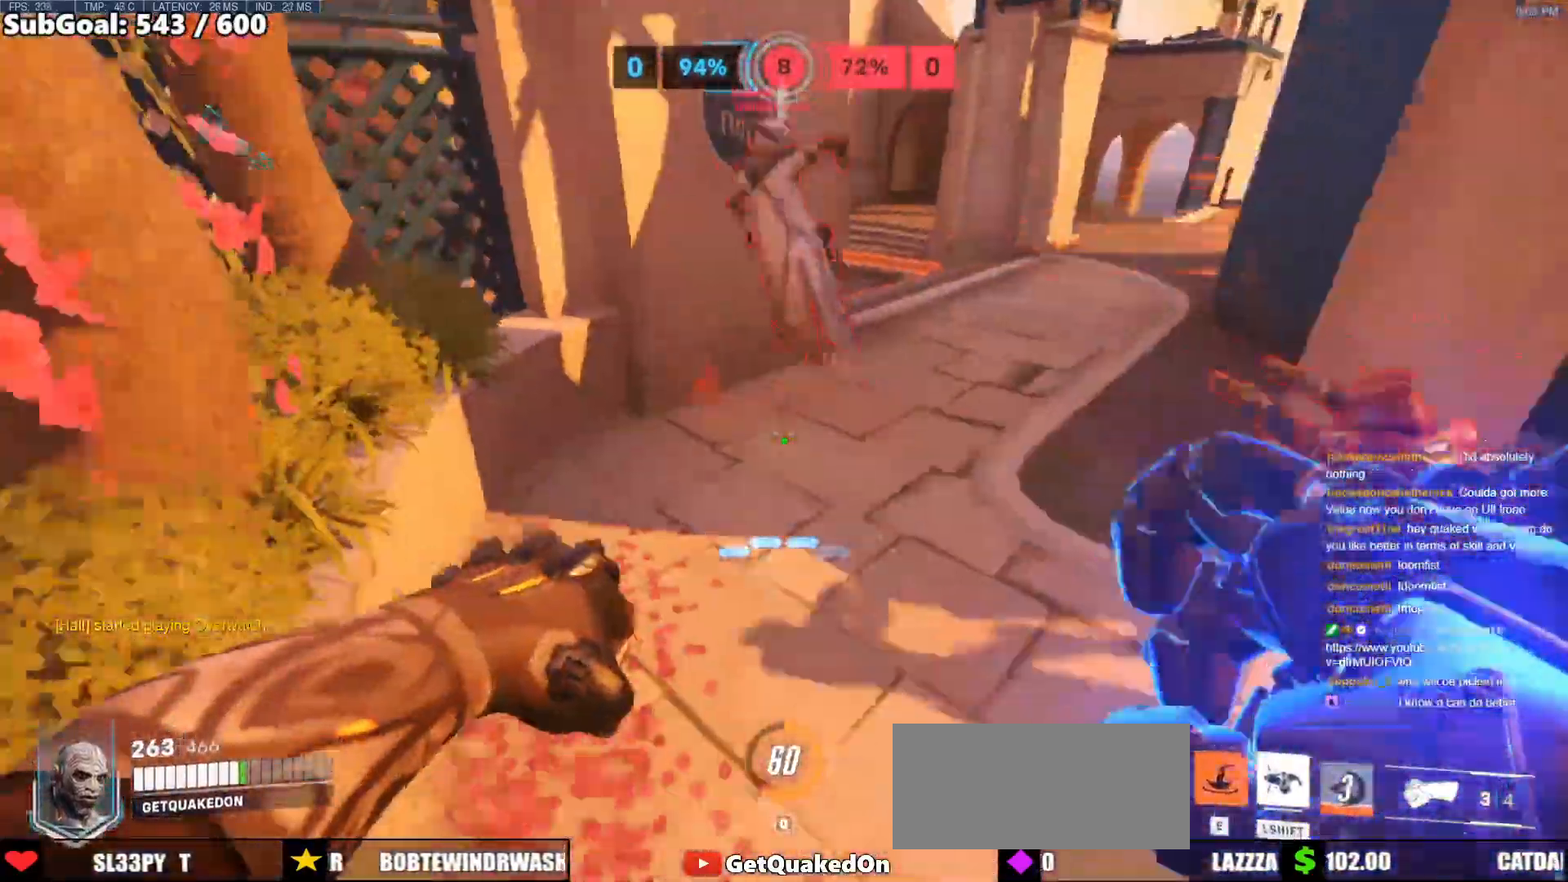
{"keys": ["a", "s"], "mouse": [], "events": [[183, "s", "down"], [233, "d", "up"], [283, "a", "down"]]}
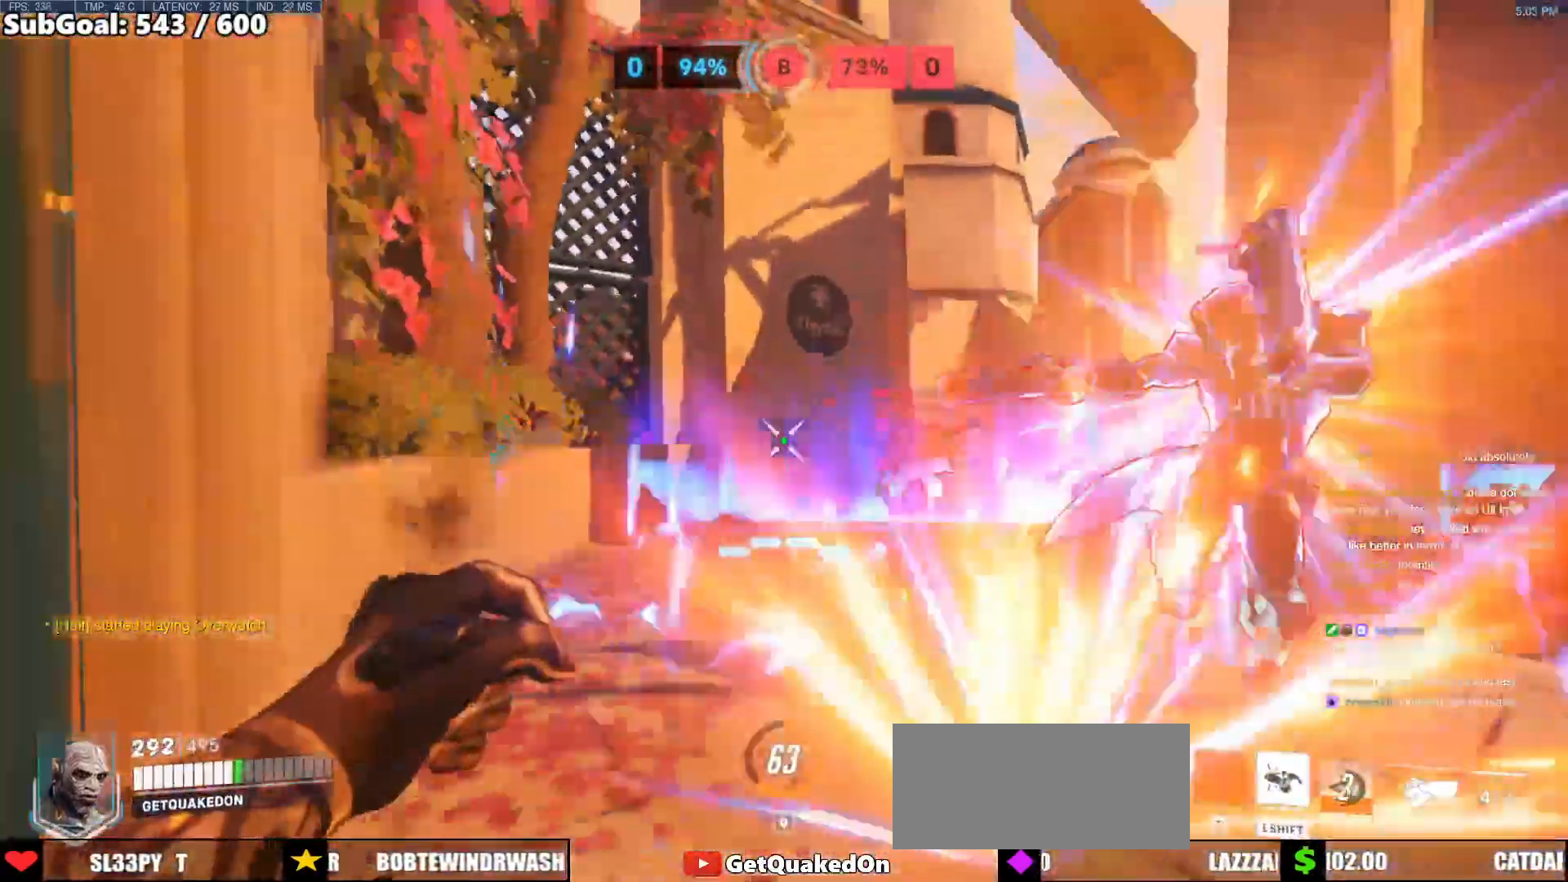
{"keys": ["s", "shift"], "mouse": ["left"], "events": [[17, "space", "down"], [100, "mouse_left", "down"], [100, "space", "up"], [150, "a", "up"], [150, "space", "down"], [250, "mouse_left", "up"], [300, "space", "up"], [433, "mouse_left", "down"], [483, "shift", "down"]]}
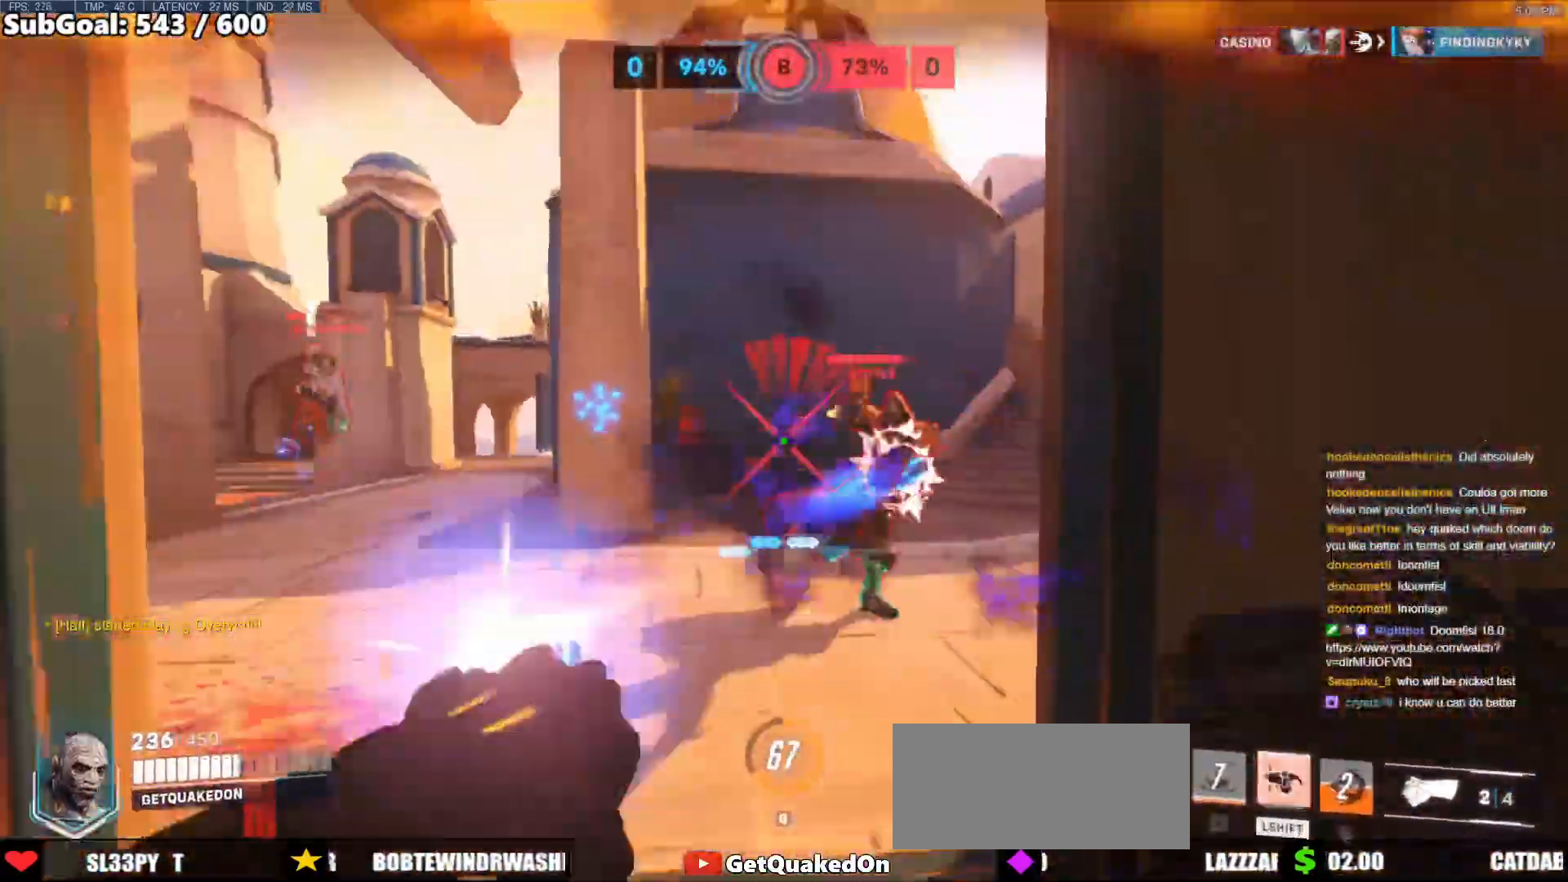
{"keys": ["w"], "mouse": [], "events": [[33, "mouse_left", "up"], [67, "d", "down"], [117, "d", "up"], [117, "shift", "up"], [350, "s", "up"], [450, "w", "down"]]}
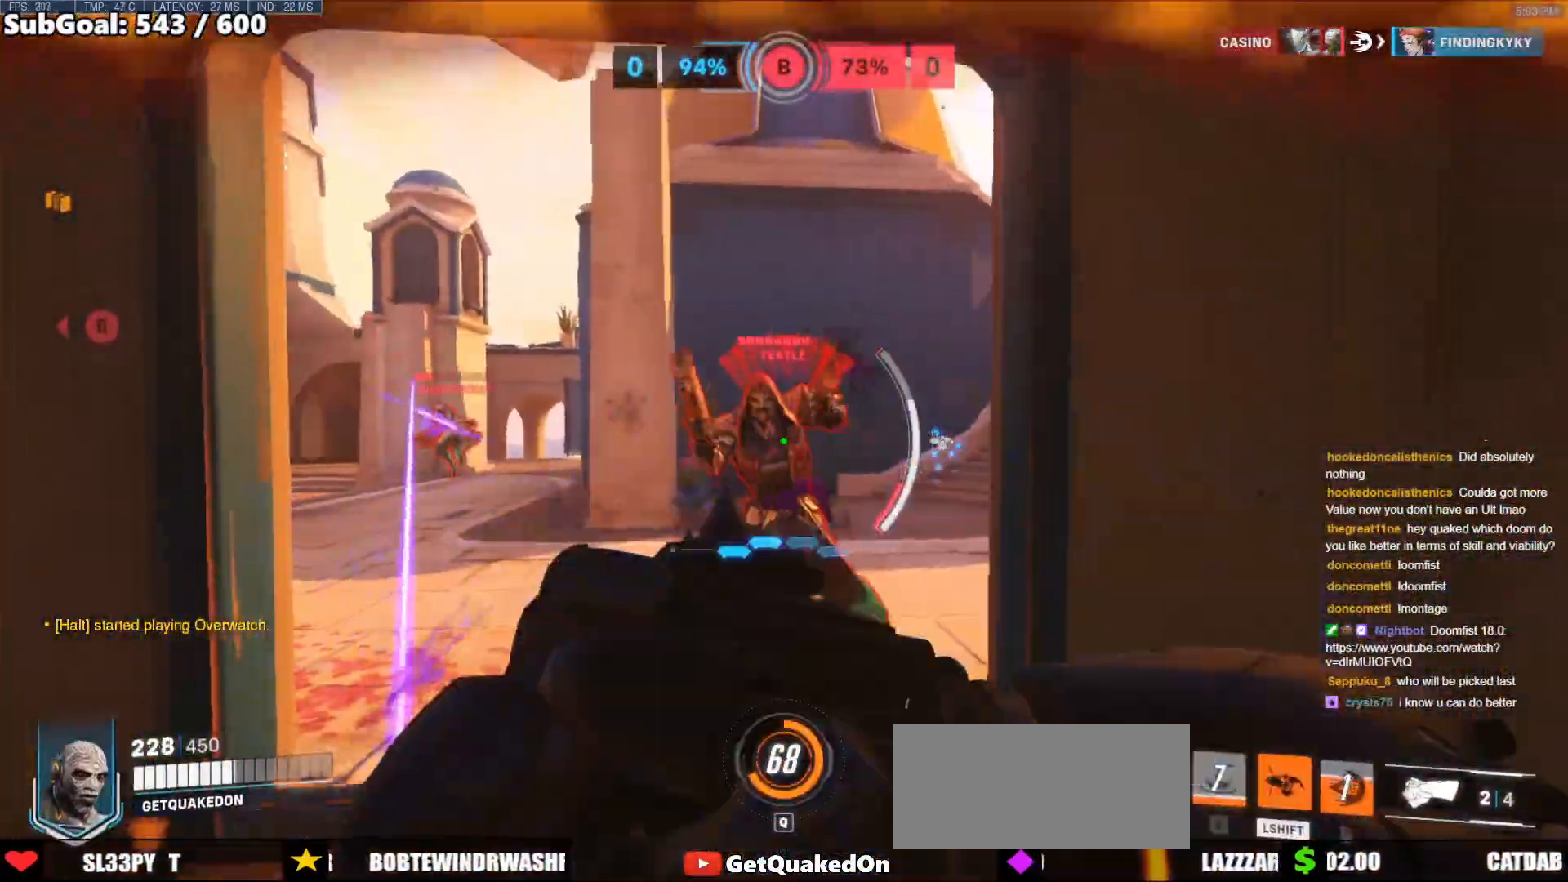
{"keys": ["s"], "mouse": [], "events": [[233, "a", "down"], [317, "a", "up"], [367, "w", "up"], [467, "s", "down"]]}
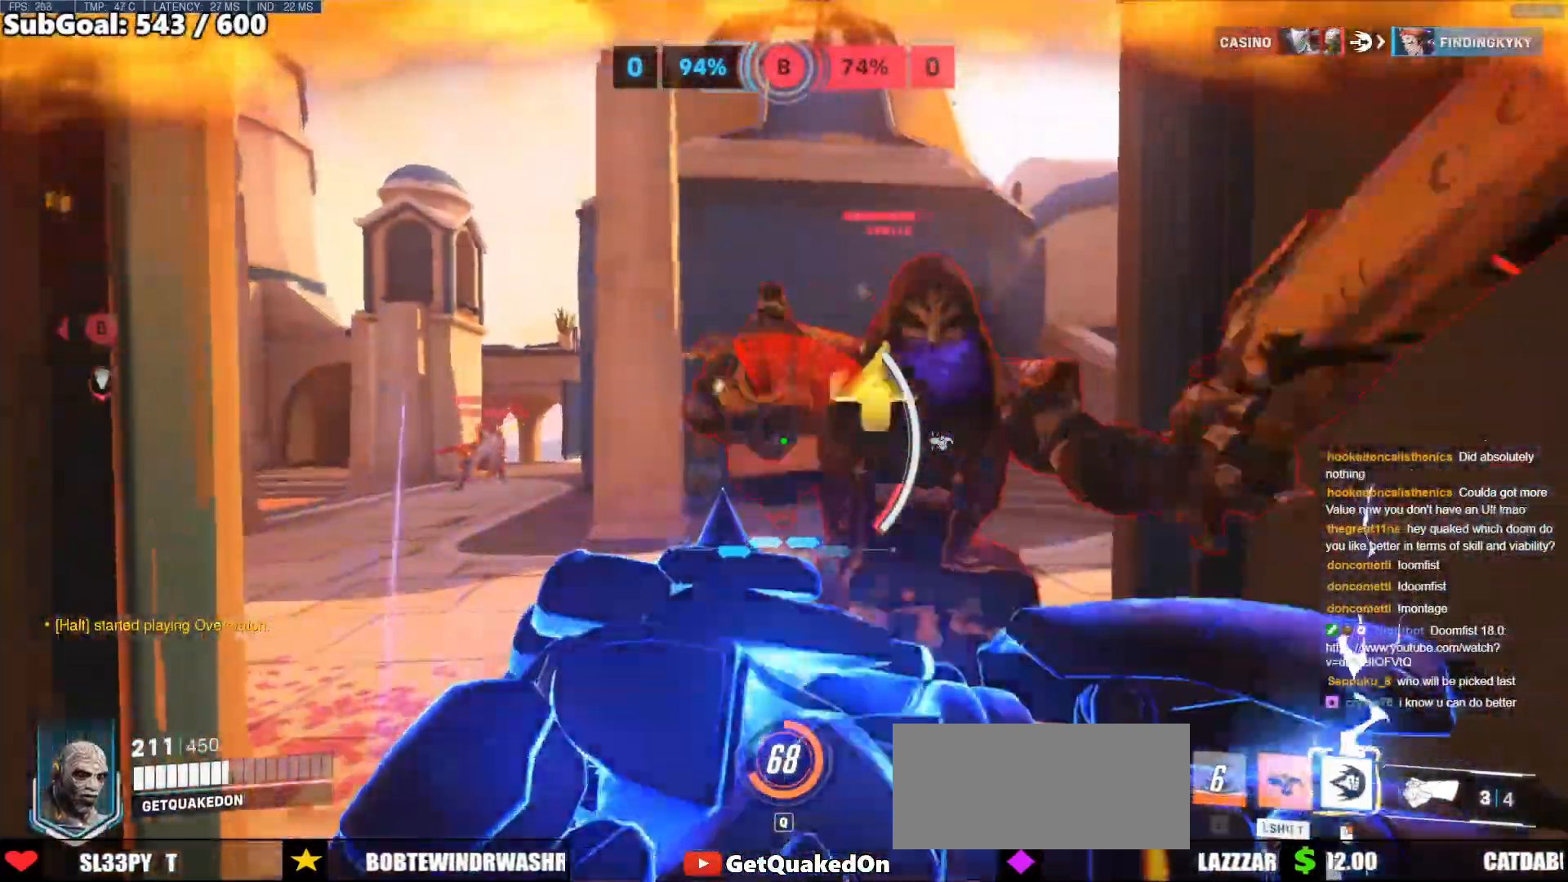
{"keys": ["s"], "mouse": ["right"], "events": [[250, "mouse_left", "down"], [300, "mouse_right", "down"], [483, "mouse_left", "up"]]}
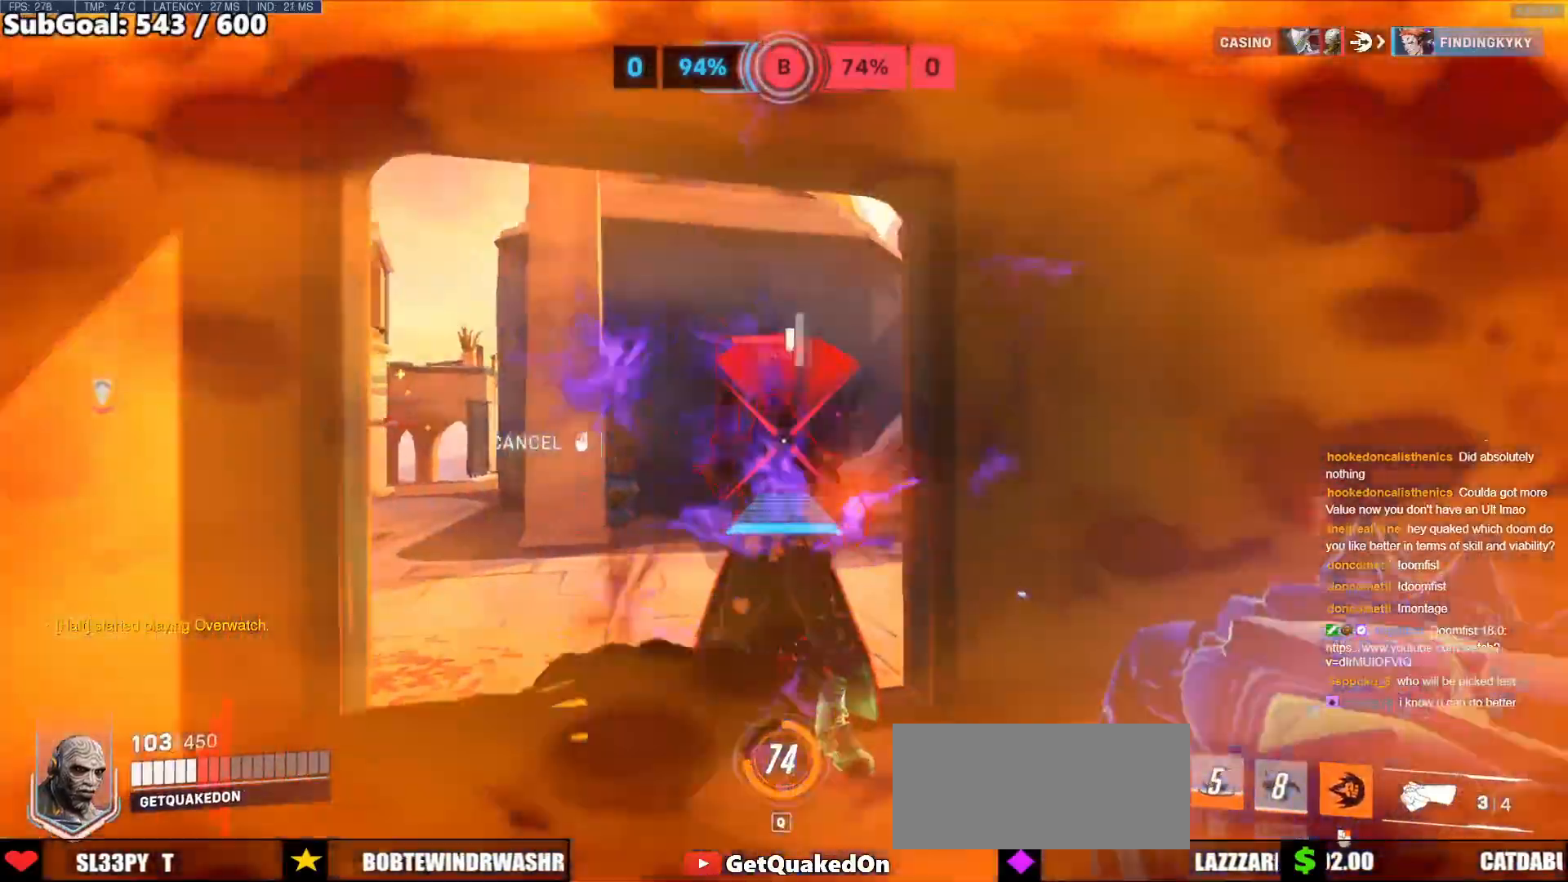
{"keys": ["s", "space"], "mouse": ["left"], "events": [[67, "mouse_right", "up"], [67, "s", "up"], [167, "s", "down"], [350, "mouse_left", "down"], [450, "space", "down"]]}
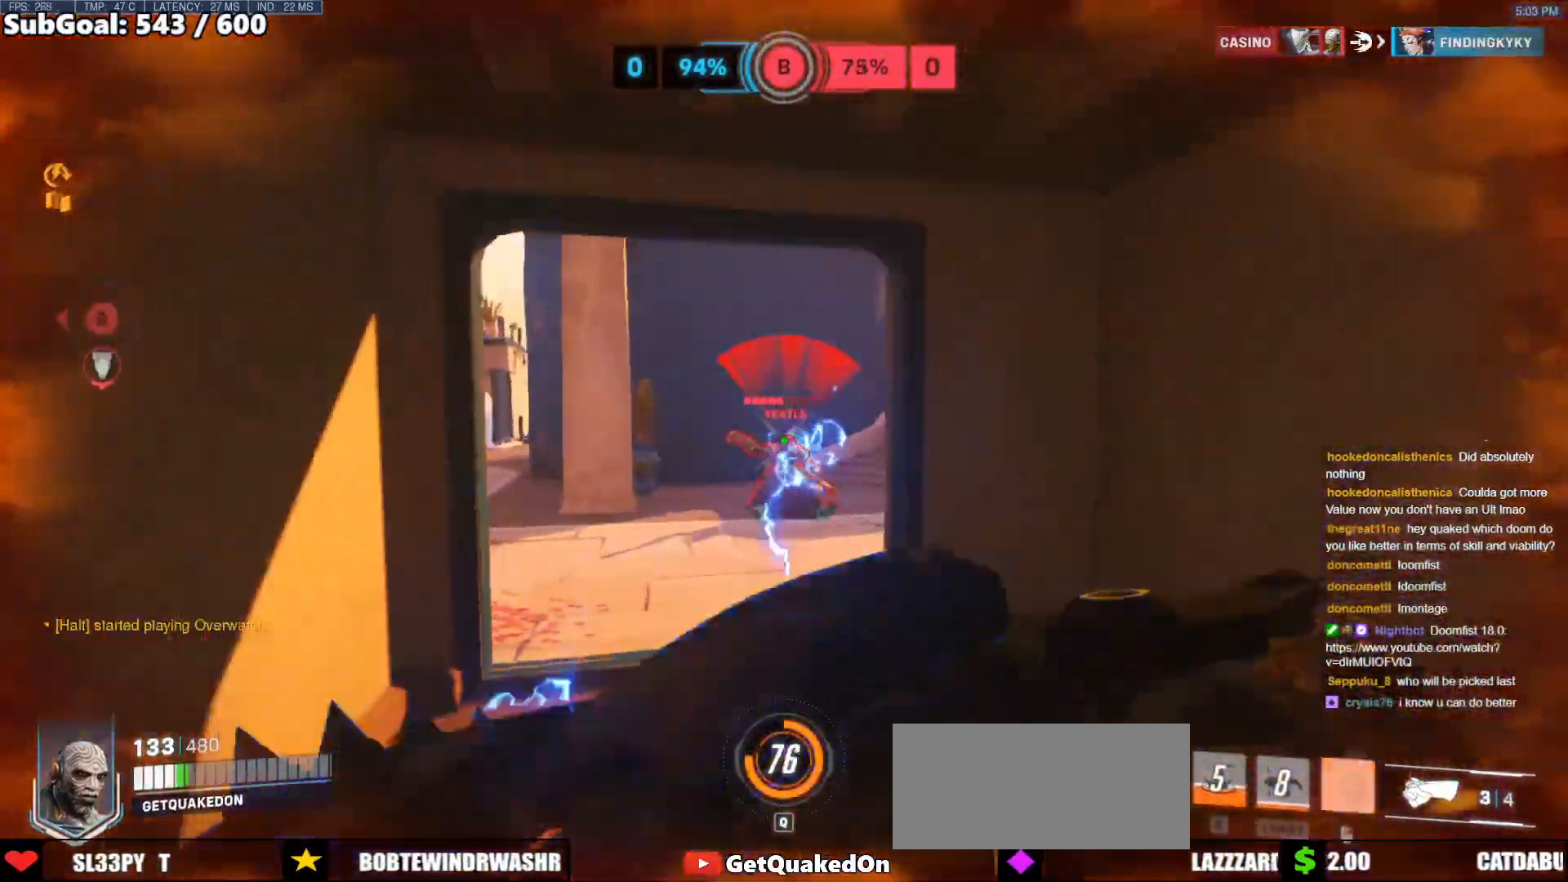
{"keys": ["d", "s"], "mouse": ["left"], "events": [[133, "space", "up"], [283, "d", "down"]]}
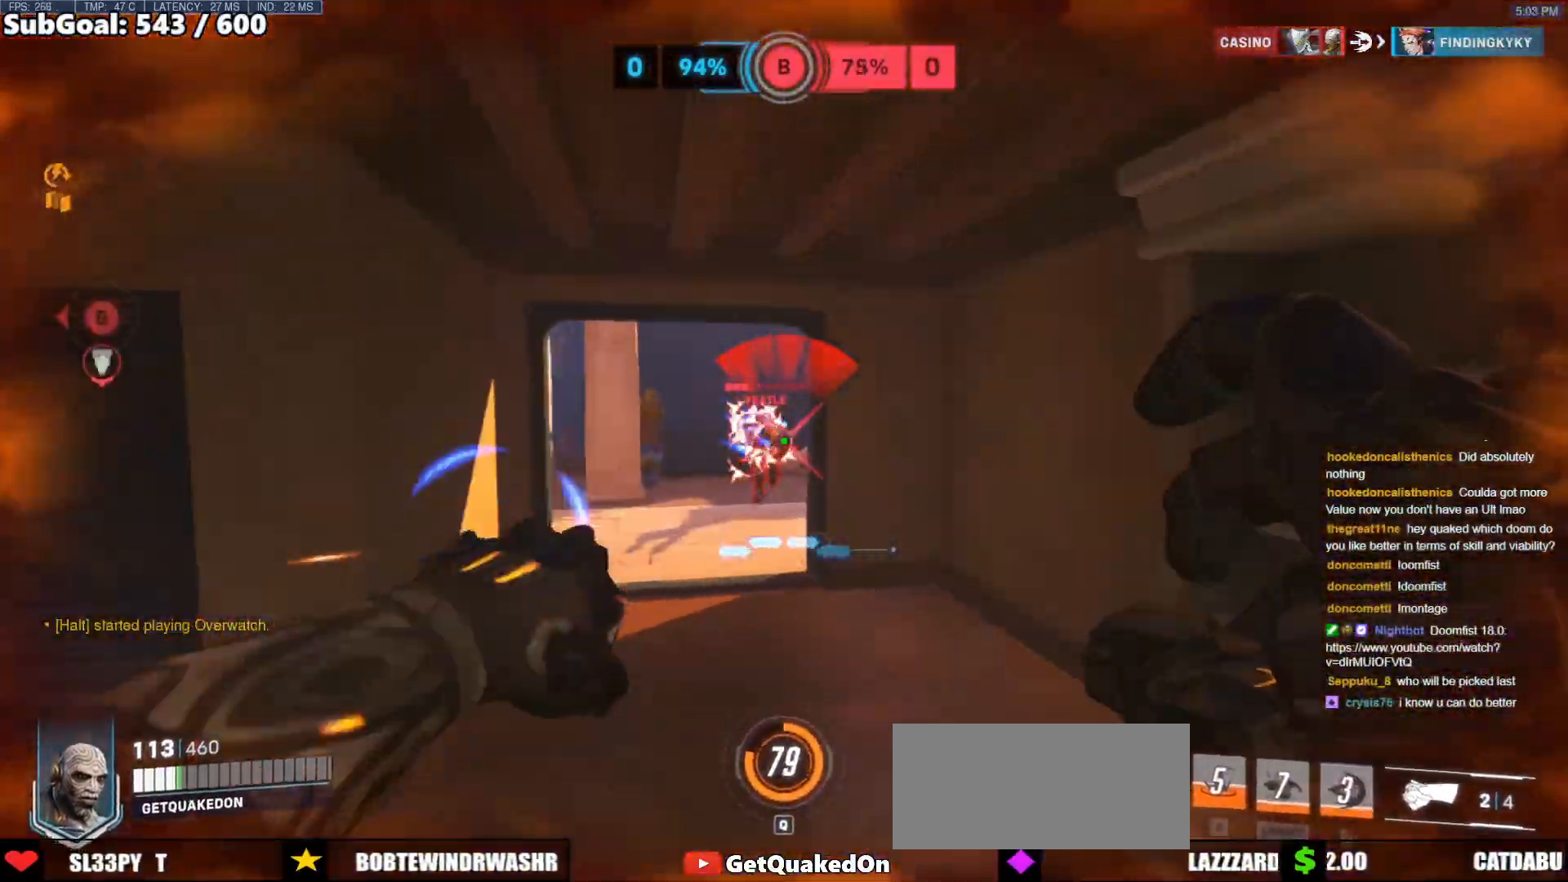
{"keys": ["d", "s"], "mouse": [], "events": [[383, "mouse_left", "up"]]}
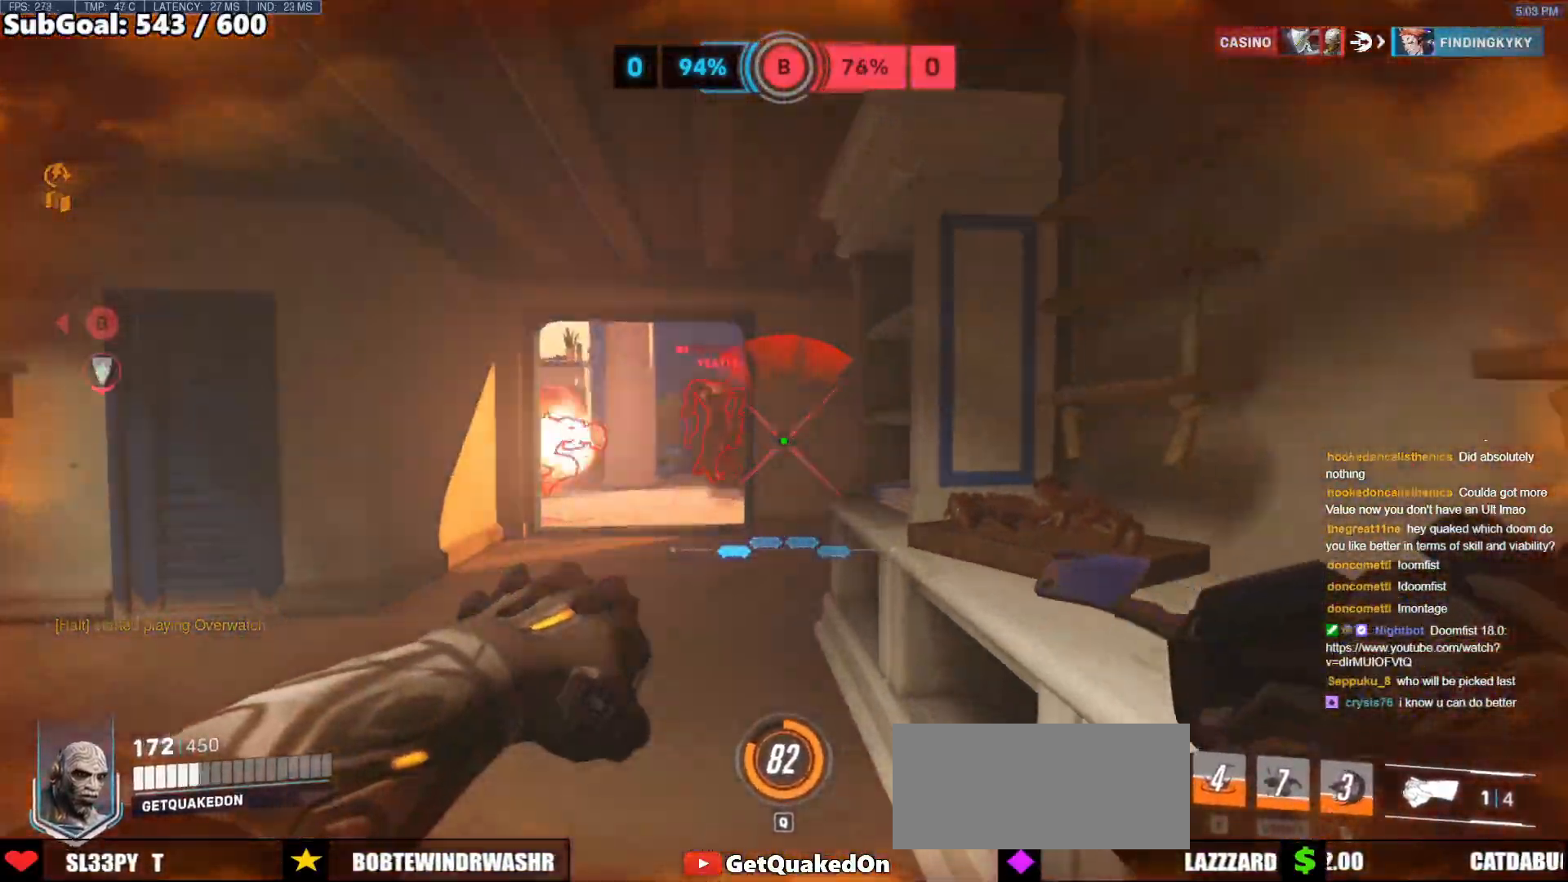
{"keys": ["a"], "mouse": [], "events": [[33, "d", "up"], [67, "a", "down"], [300, "a", "up"], [400, "a", "down"], [500, "s", "up"]]}
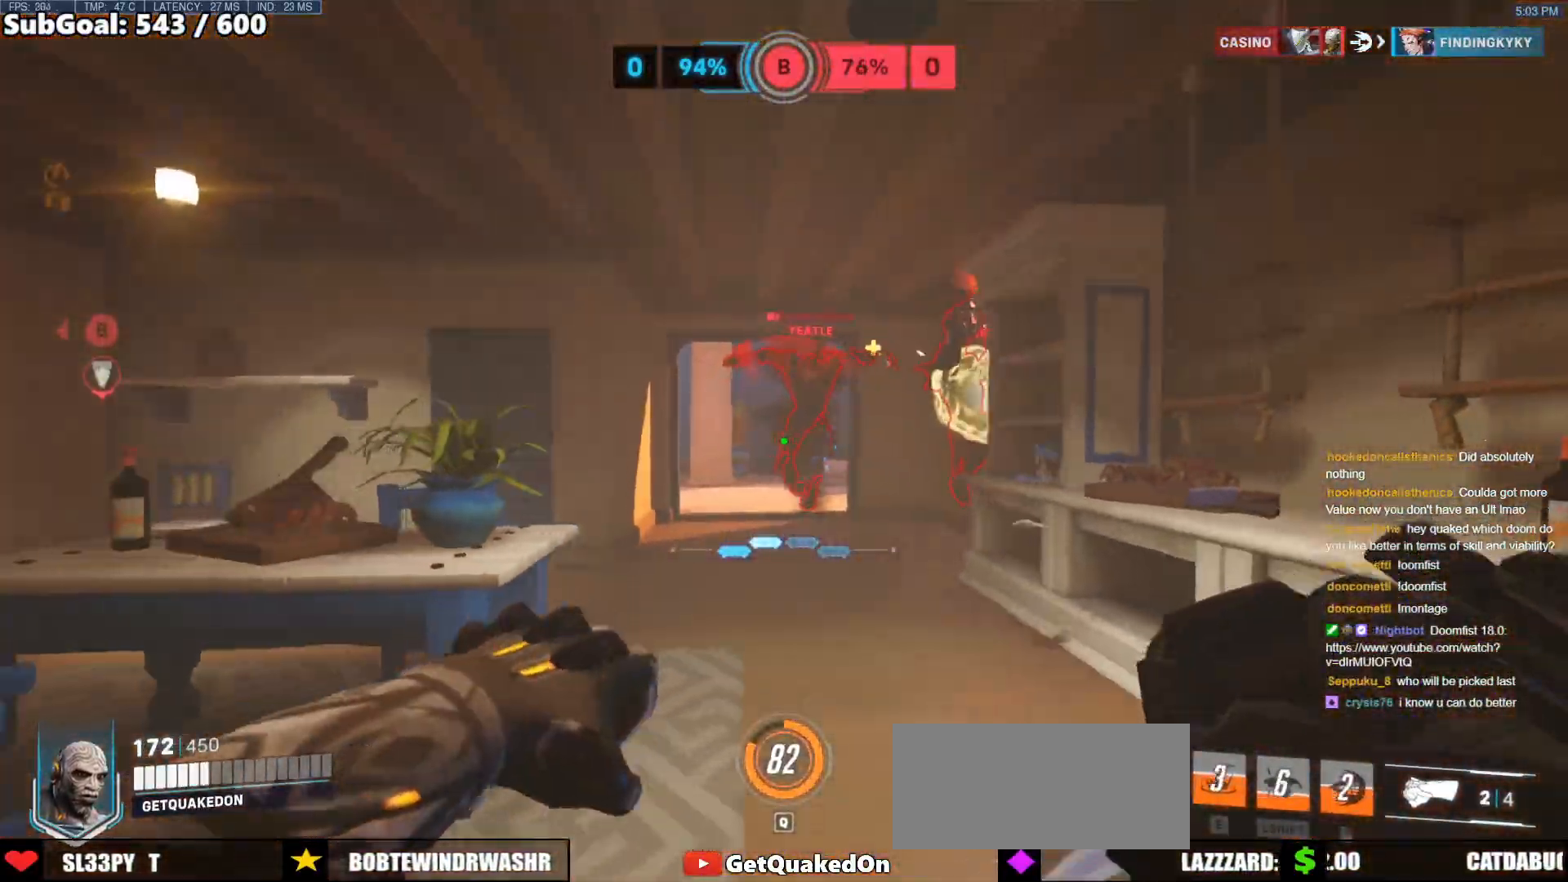
{"keys": ["w"], "mouse": [], "events": [[183, "w", "down"], [233, "a", "up"], [283, "d", "down"], [367, "a", "down"], [367, "d", "up"], [467, "a", "up"]]}
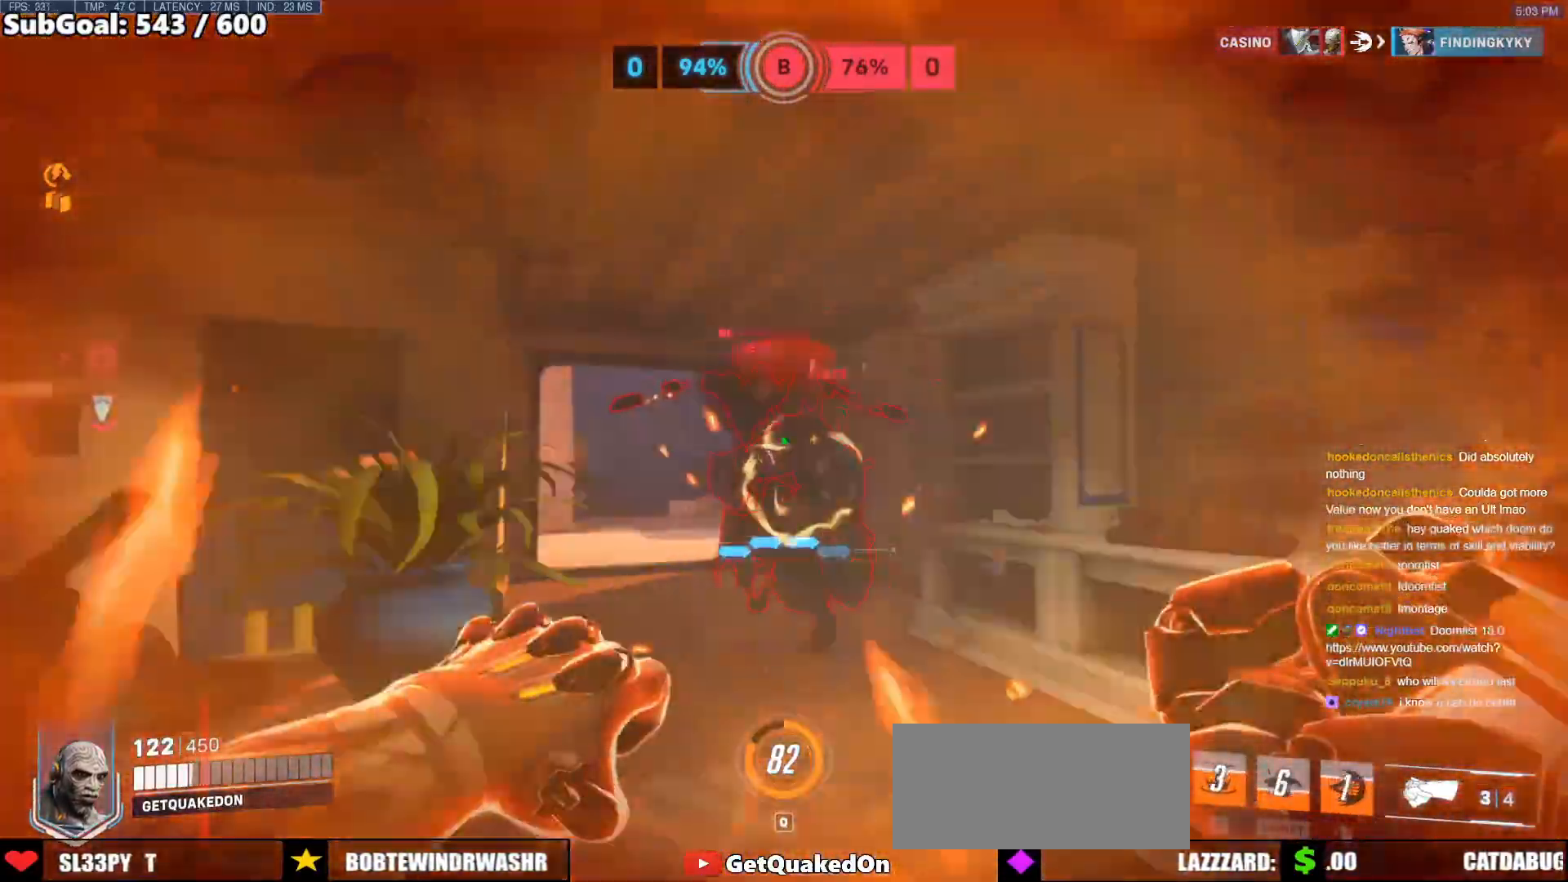
{"keys": ["a"], "mouse": ["left"], "events": [[17, "d", "down"], [17, "mouse_left", "down"], [100, "d", "up"], [200, "d", "down"], [200, "mouse_left", "up"], [200, "w", "up"], [333, "a", "down"], [333, "d", "up"], [383, "mouse_left", "down"]]}
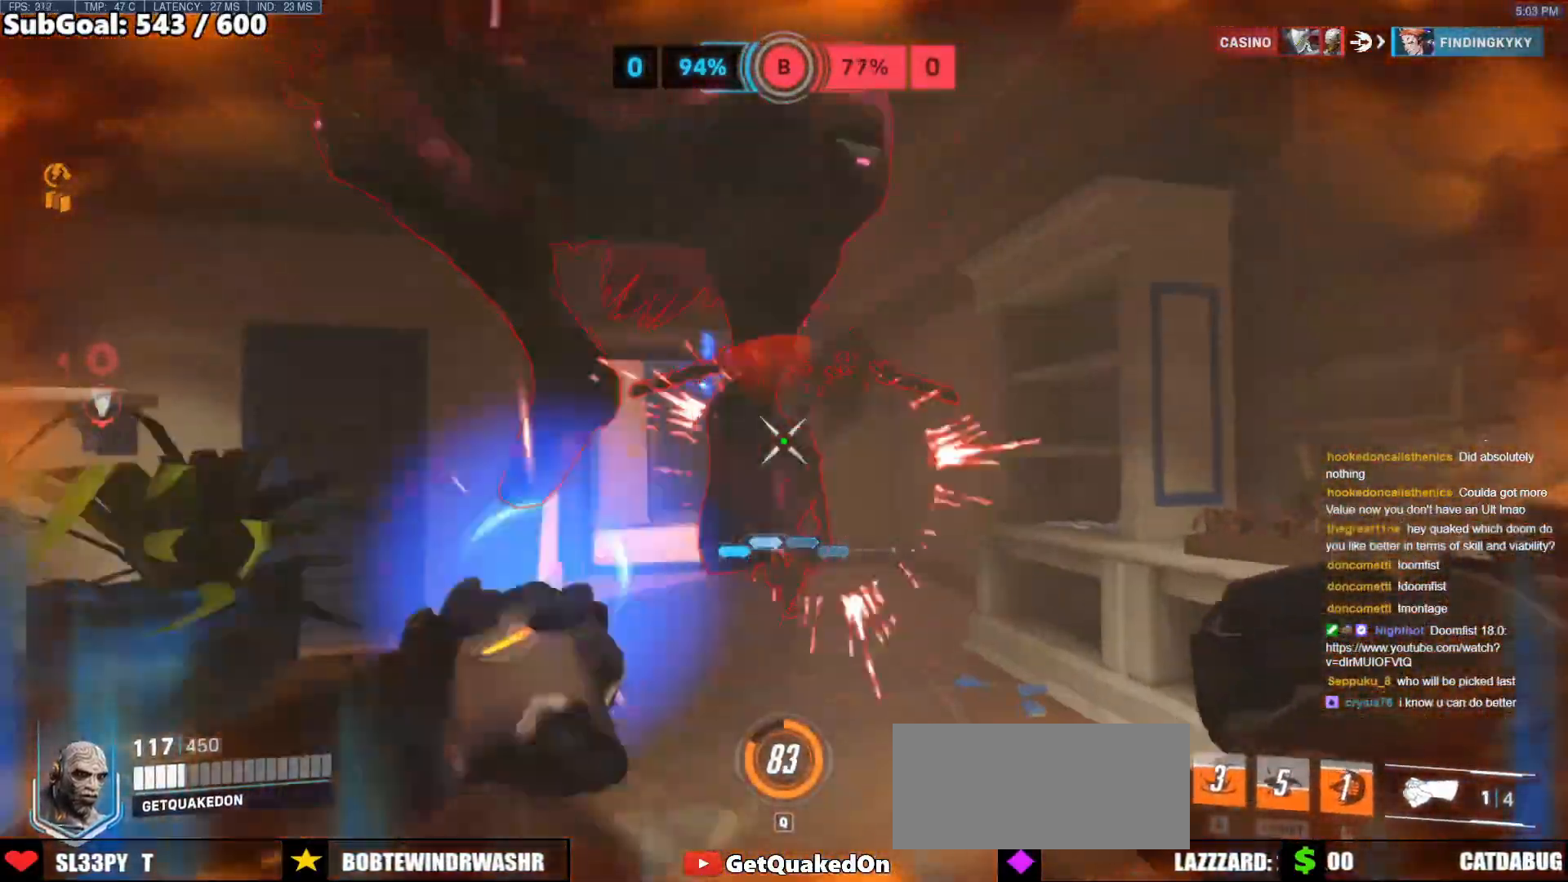
{"keys": ["d"], "mouse": ["right"], "events": [[67, "mouse_left", "up"], [267, "mouse_left", "down"], [317, "a", "up"], [317, "d", "down"], [317, "mouse_right", "down"], [400, "mouse_left", "up"]]}
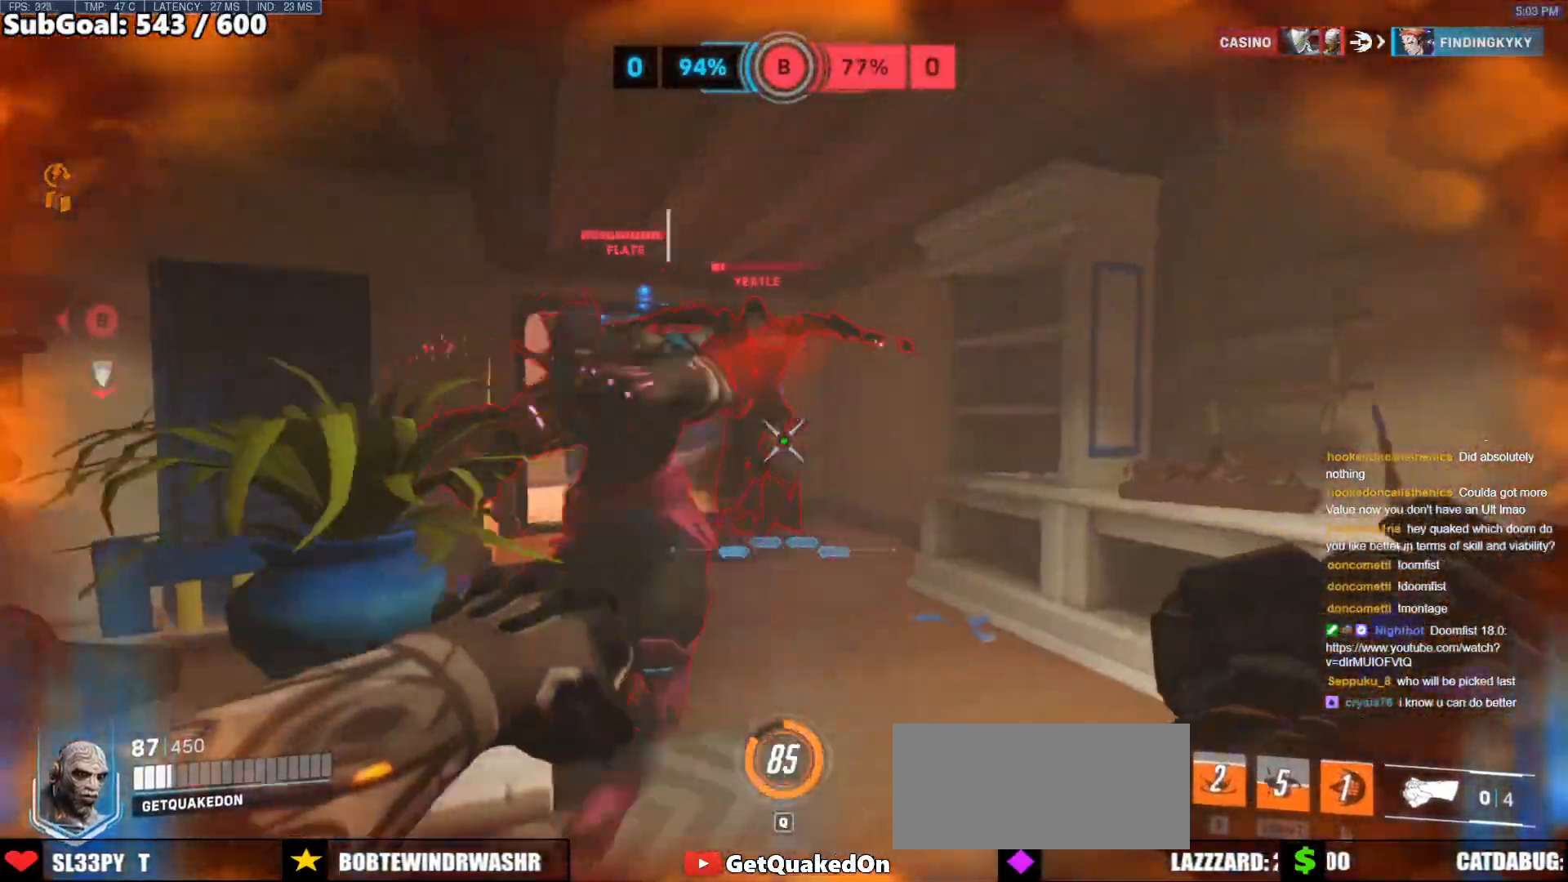
{"keys": ["w"], "mouse": [], "events": [[233, "a", "down"], [283, "d", "up"], [283, "mouse_right", "up"], [317, "a", "up"], [317, "w", "down"]]}
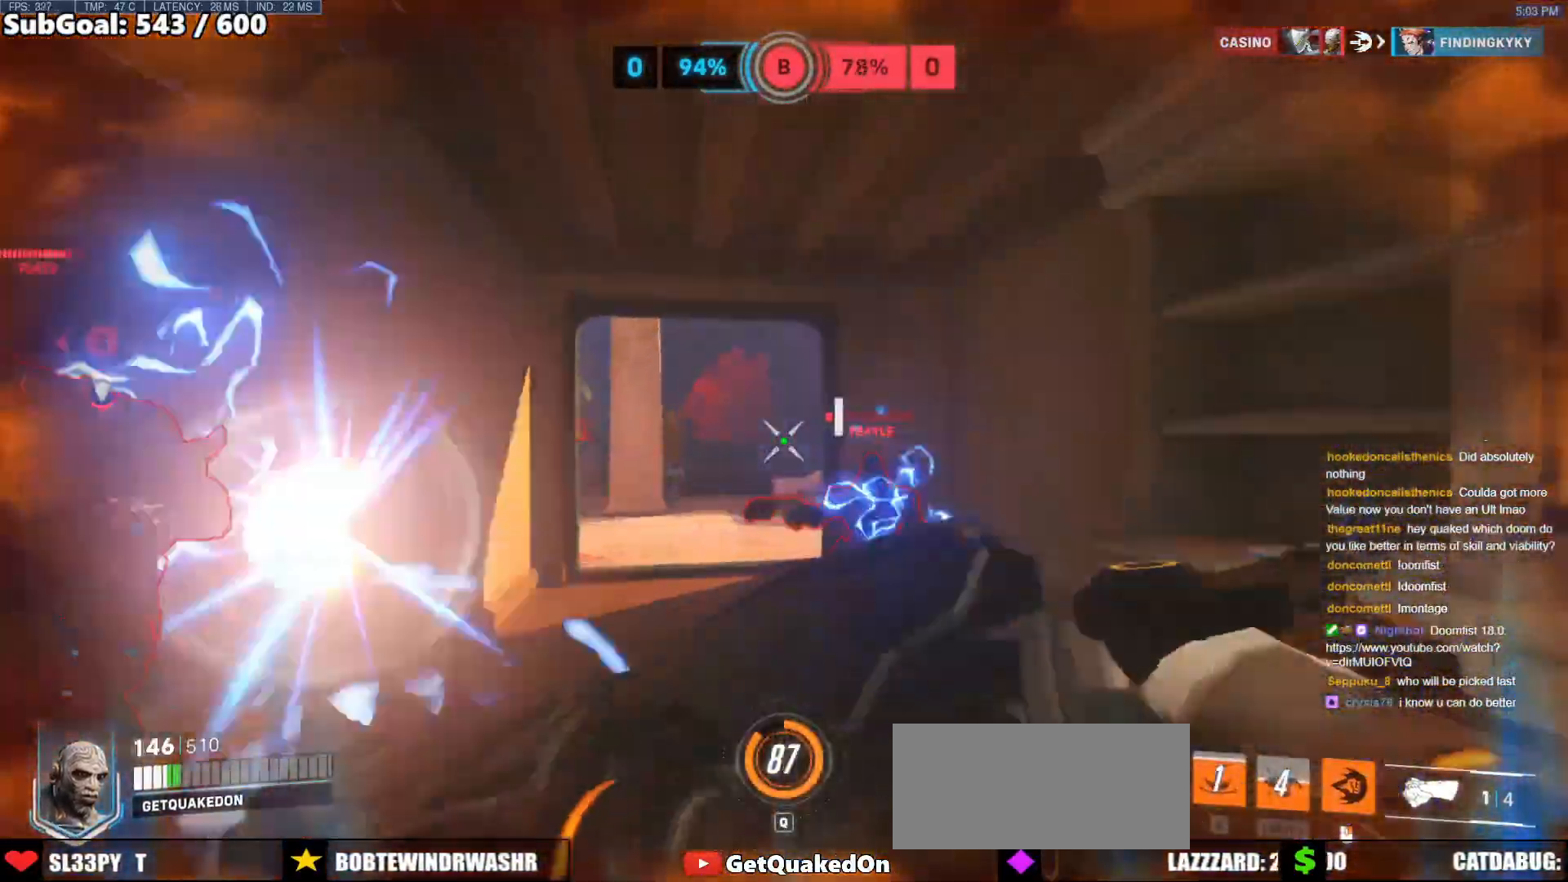
{"keys": ["w"], "mouse": [], "events": [[283, "mouse_left", "down"], [433, "mouse_left", "up"]]}
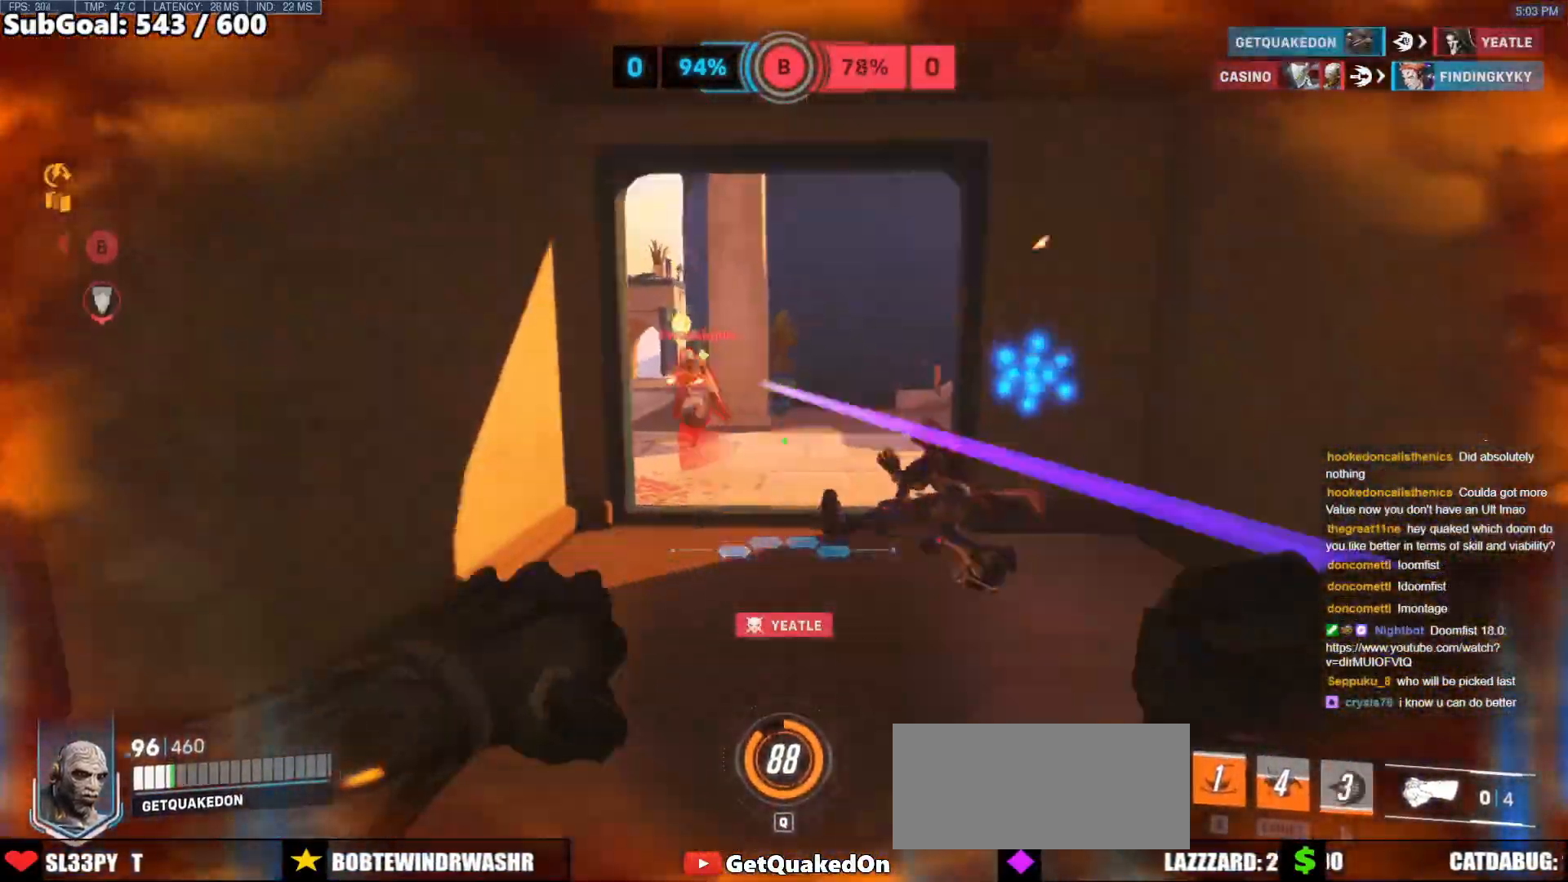
{"keys": ["a", "e", "w"], "mouse": ["left"], "events": [[67, "a", "down"], [117, "w", "up"], [217, "space", "down"], [300, "space", "up"], [500, "e", "down"], [500, "mouse_left", "down"], [500, "w", "down"]]}
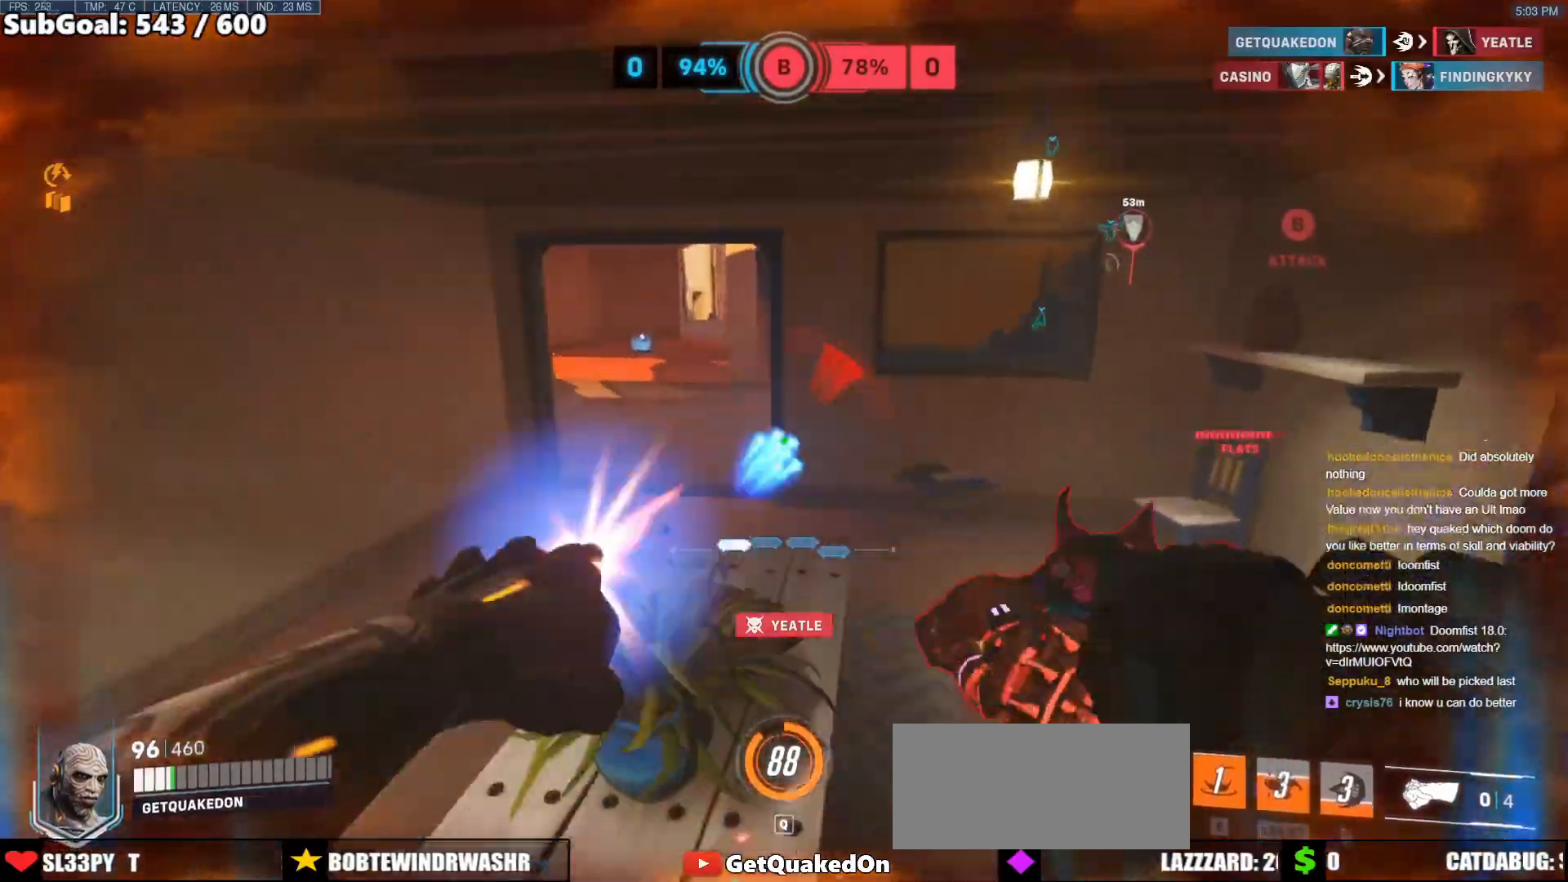
{"keys": ["a"], "mouse": [], "events": [[83, "w", "up"], [133, "e", "up"], [133, "mouse_left", "up"], [317, "w", "down"], [417, "w", "up"]]}
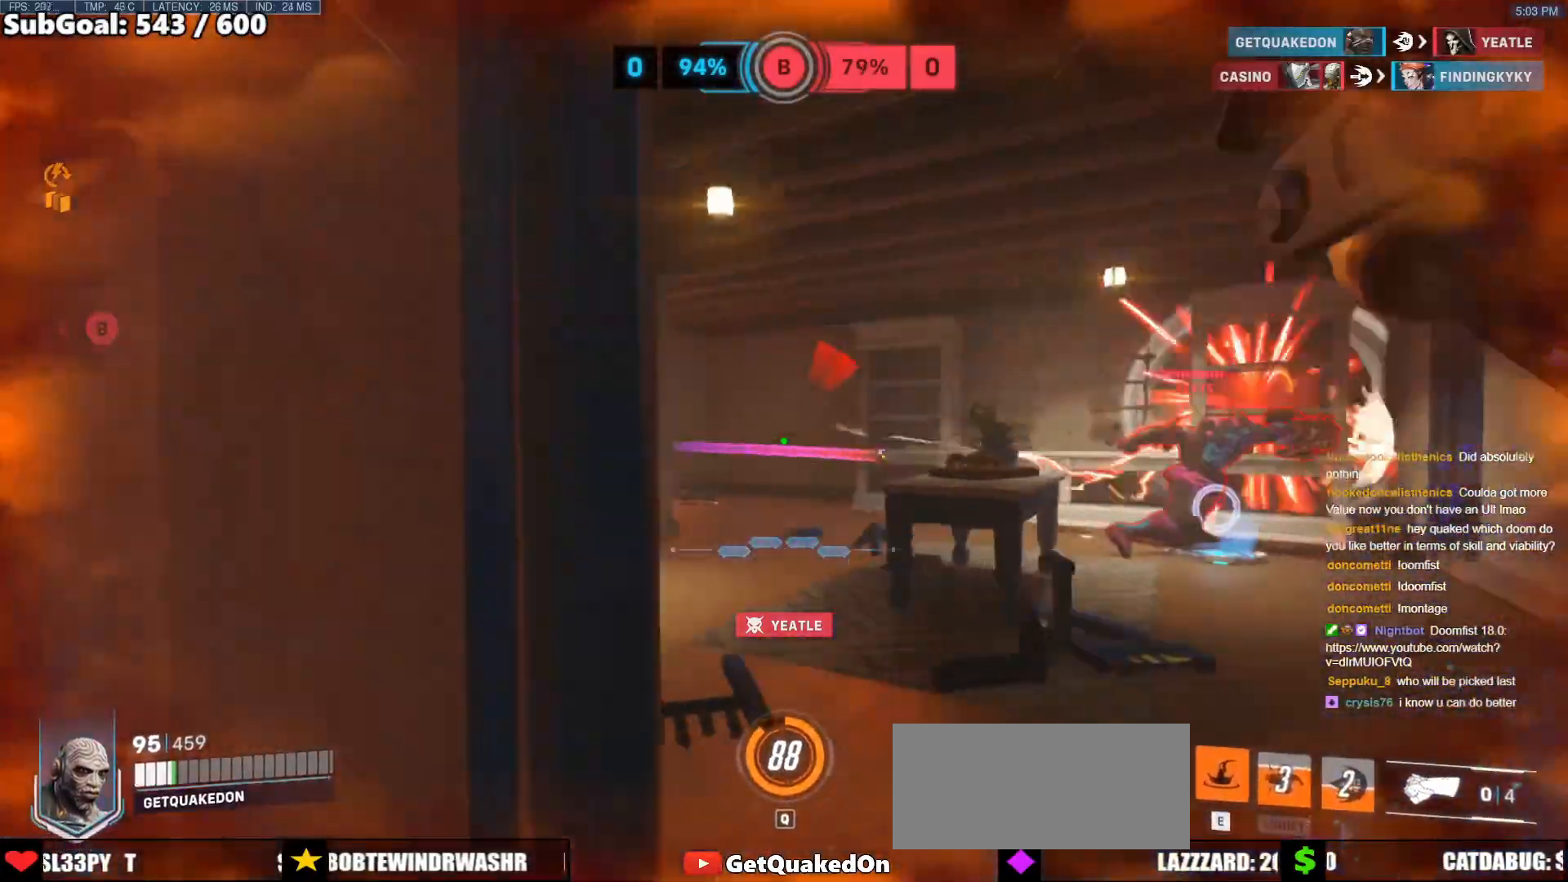
{"keys": ["d", "s", "space"], "mouse": ["left"], "events": [[50, "s", "down"], [100, "a", "up"], [100, "d", "down"], [150, "s", "up"], [383, "space", "down"], [433, "mouse_left", "down"], [483, "s", "down"]]}
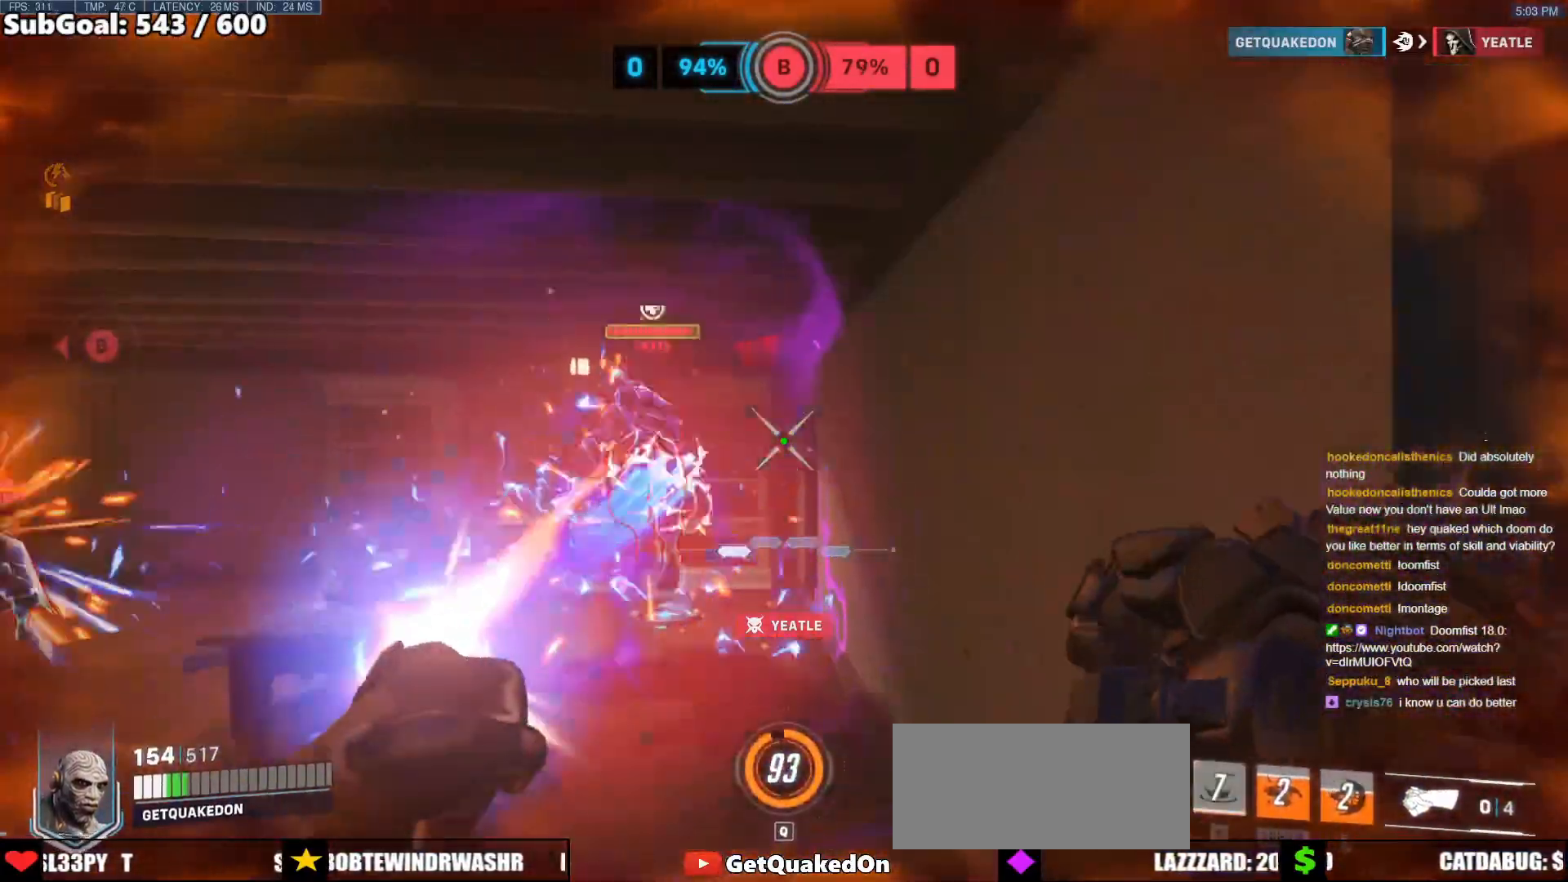
{"keys": ["d", "s", "space"], "mouse": [], "events": [[33, "space", "up"], [117, "mouse_left", "up"], [117, "s", "up"], [300, "mouse_left", "down"], [400, "s", "down"], [450, "mouse_left", "up"], [450, "space", "down"]]}
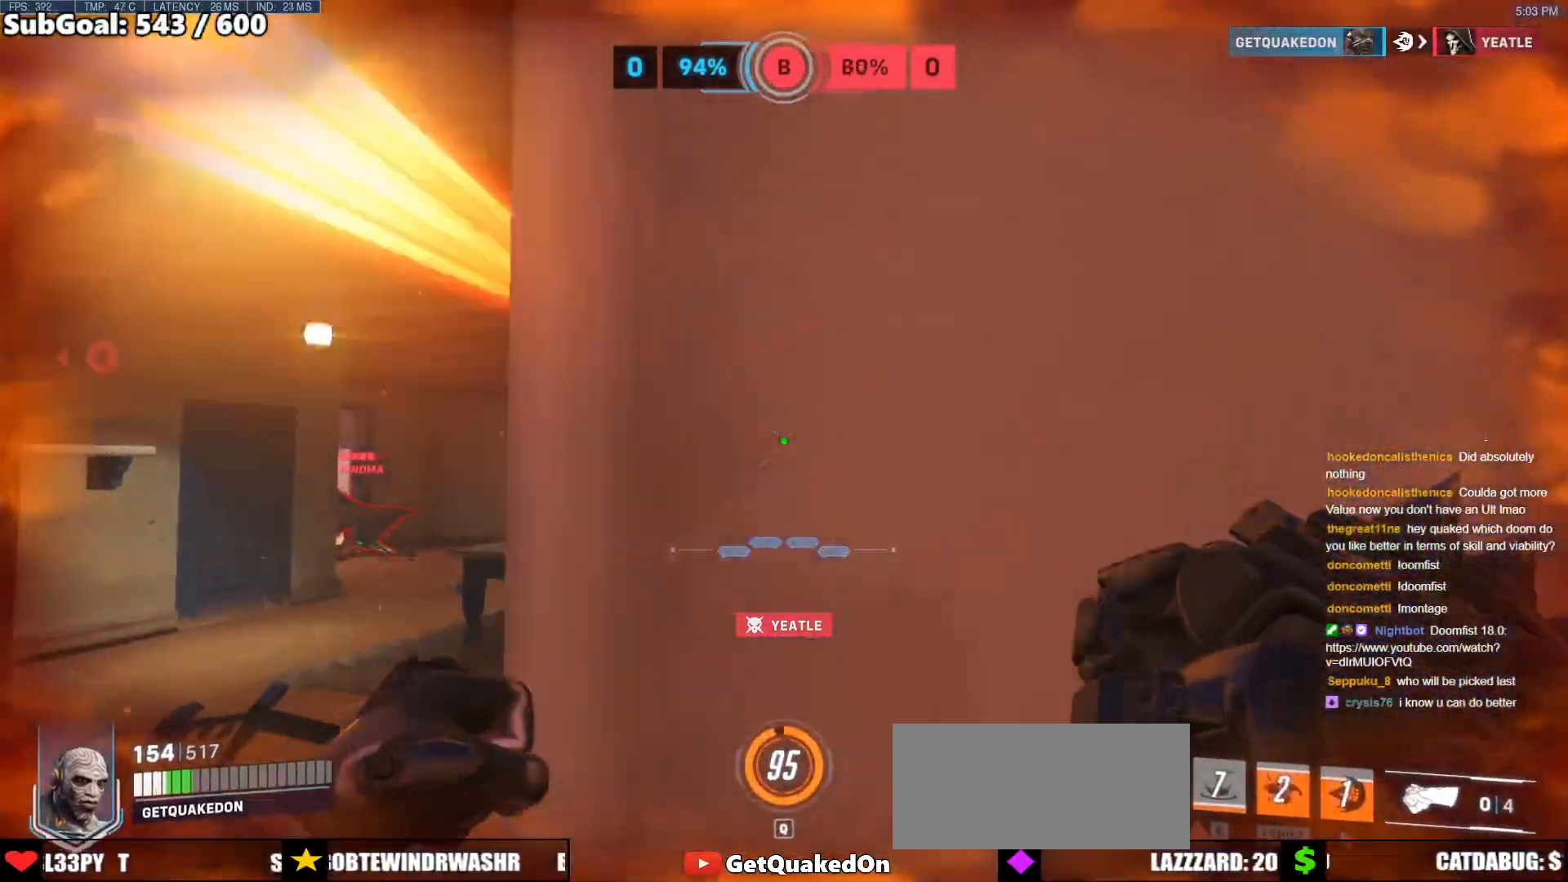
{"keys": ["d"], "mouse": ["right"], "events": [[83, "s", "up"], [83, "space", "up"], [183, "mouse_right", "down"]]}
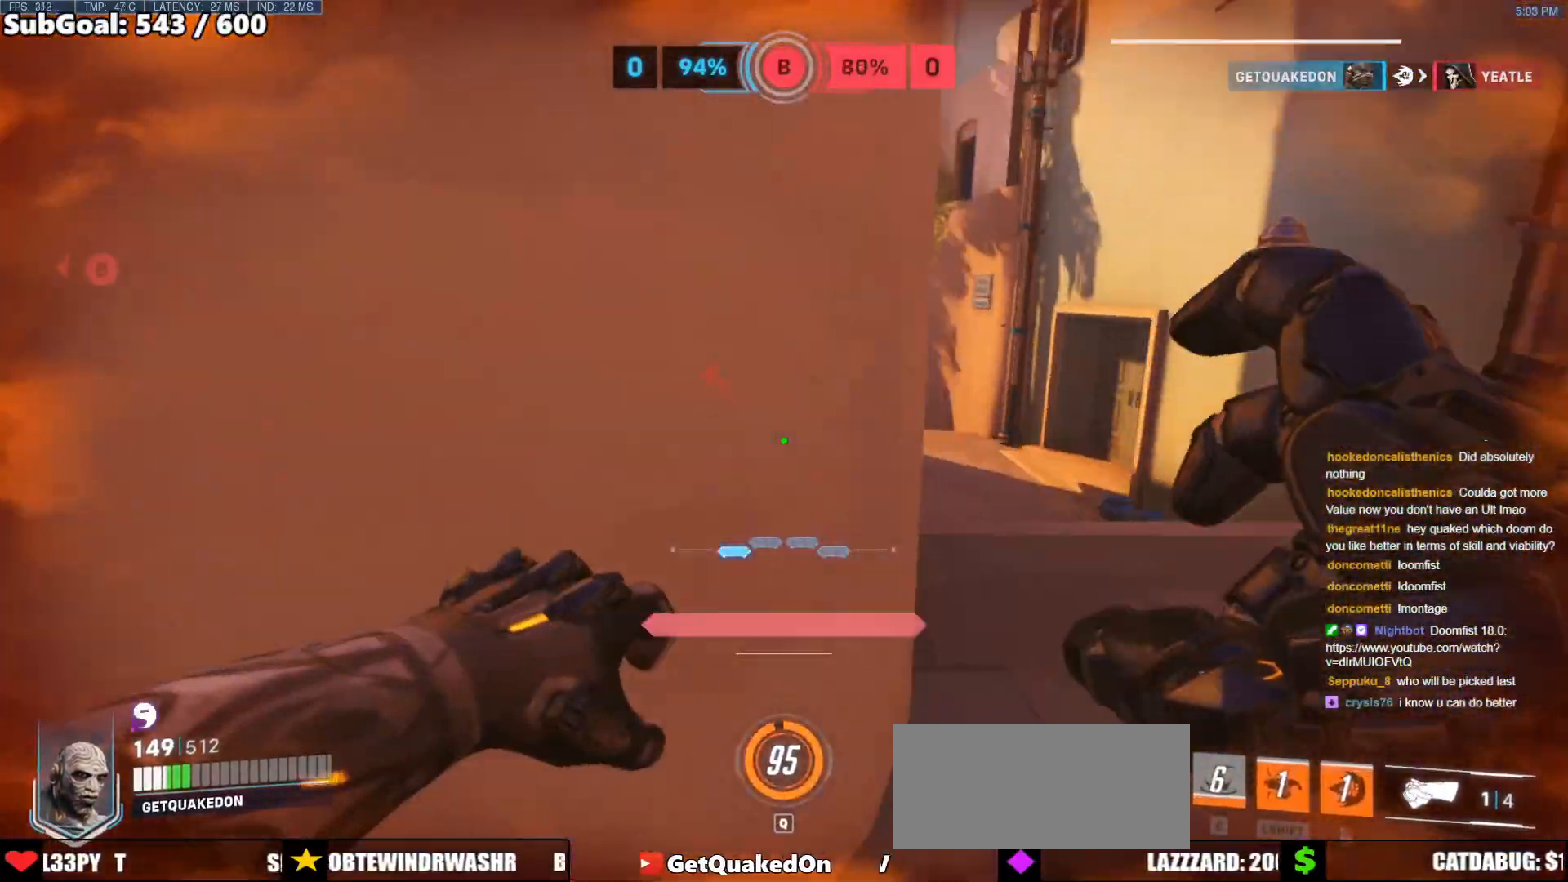
{"keys": ["w"], "mouse": ["right"], "events": [[17, "w", "down"], [150, "space", "down"], [300, "space", "up"], [333, "d", "up"]]}
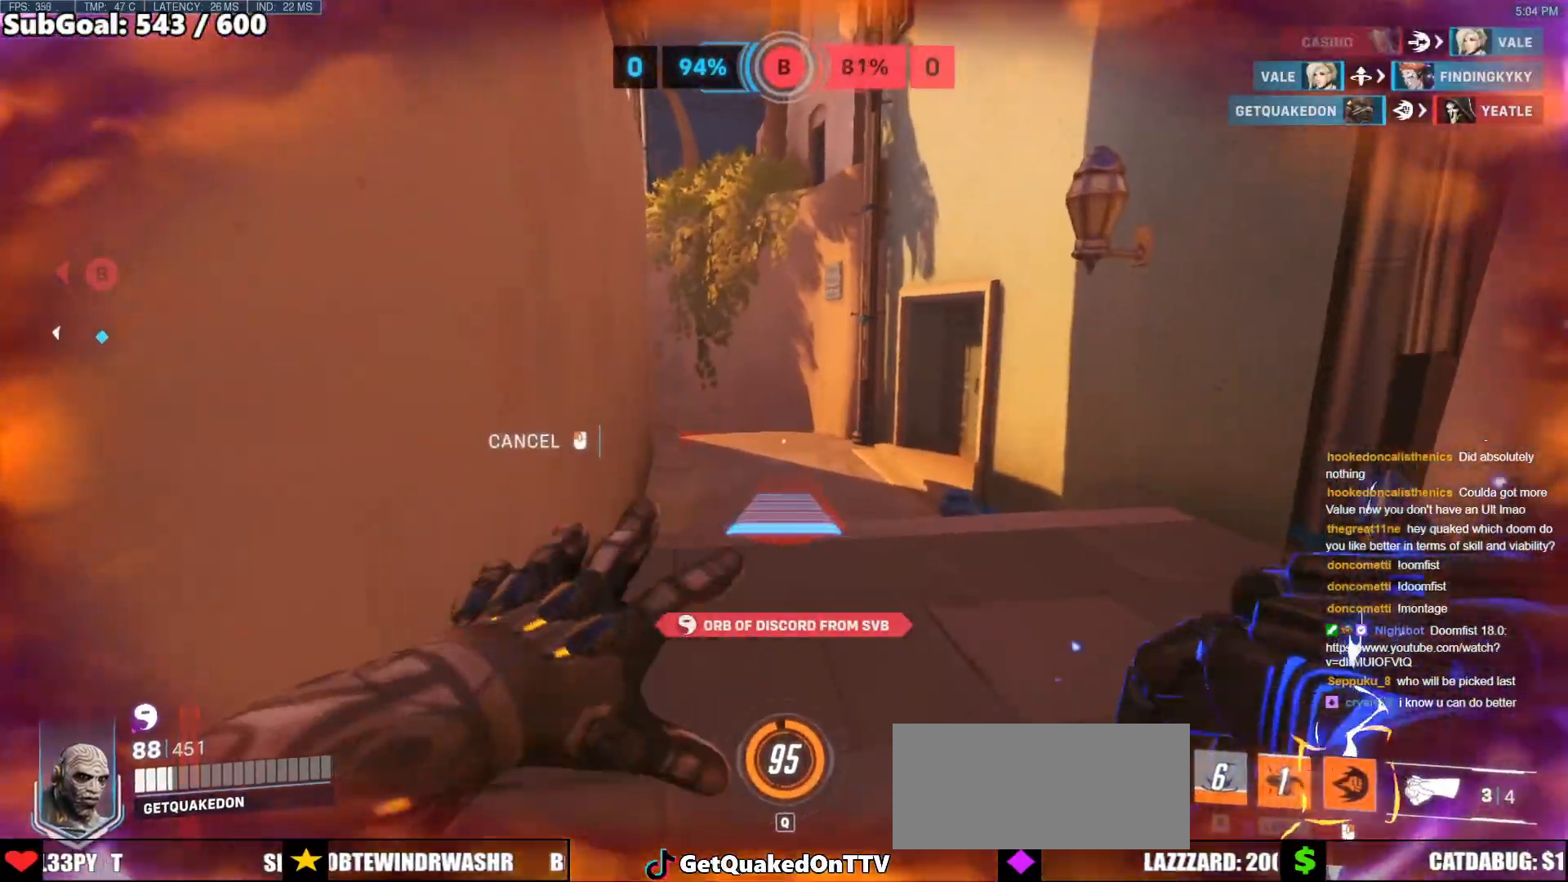
{"keys": ["w"], "mouse": [], "events": [[67, "mouse_right", "up"], [267, "space", "down"], [300, "space", "up"]]}
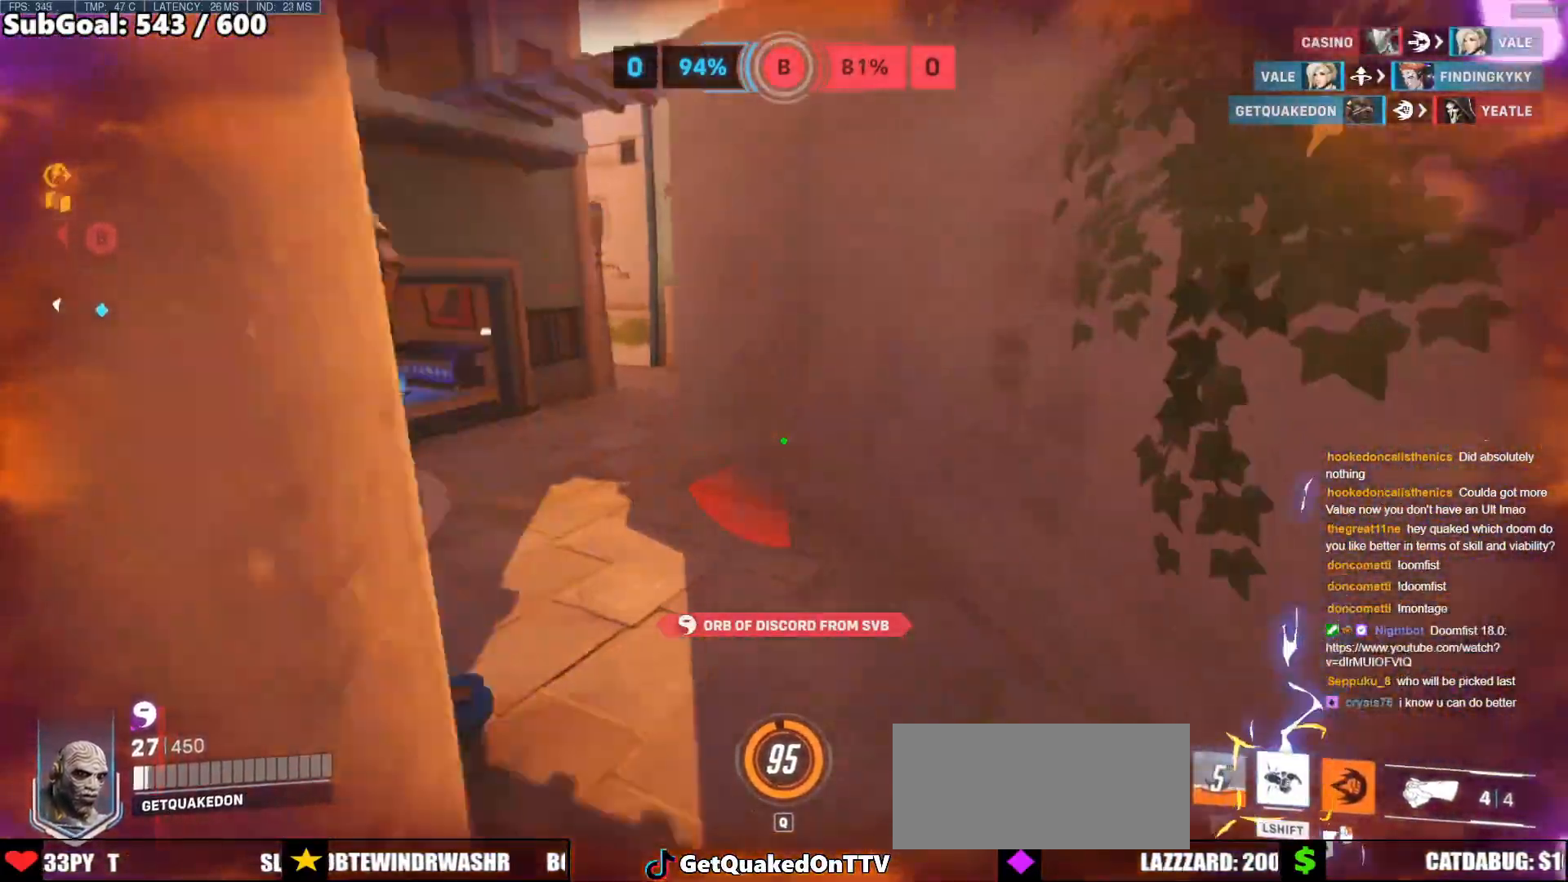
{"keys": ["w"], "mouse": [], "events": []}
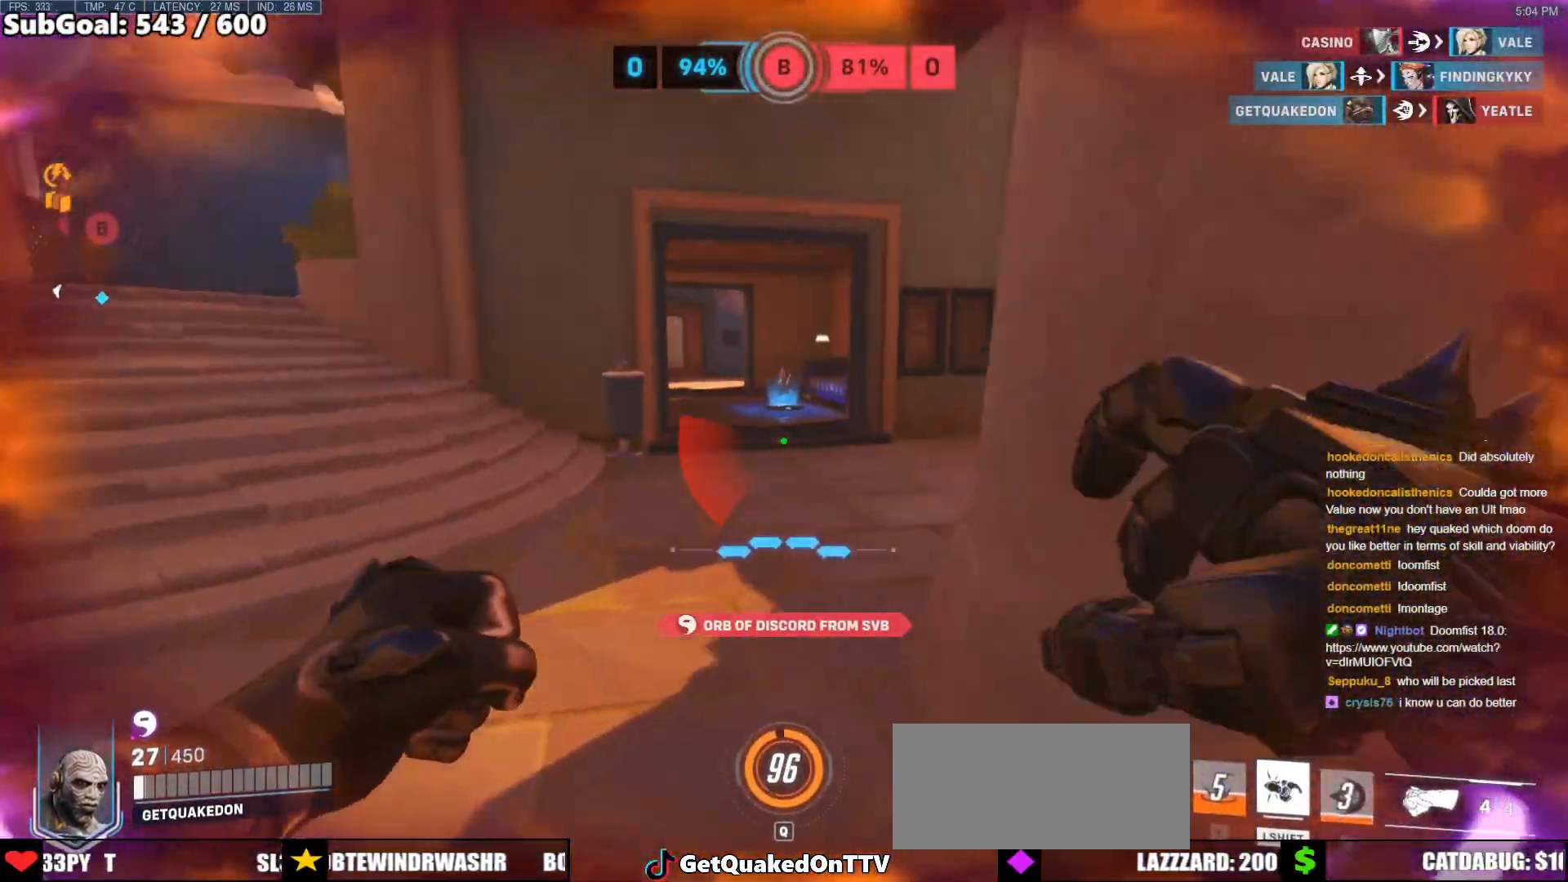
{"keys": ["d", "w"], "mouse": [], "events": [[100, "space", "down"], [150, "space", "up"], [383, "d", "down"]]}
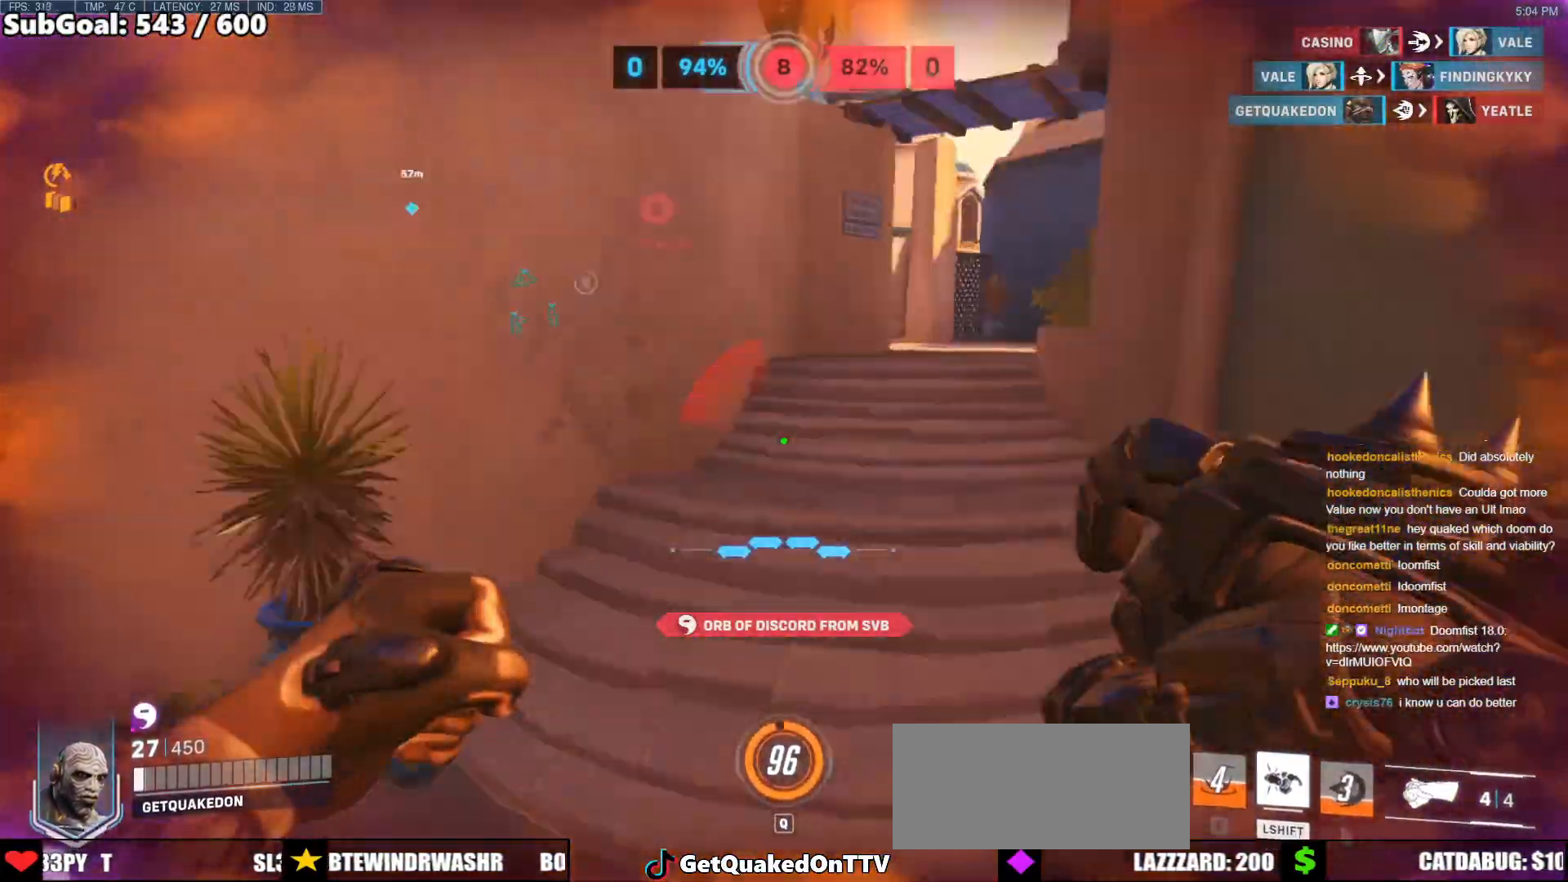
{"keys": ["d", "w"], "mouse": [], "events": [[33, "w", "up"], [217, "w", "down"], [350, "space", "down"], [450, "space", "up"]]}
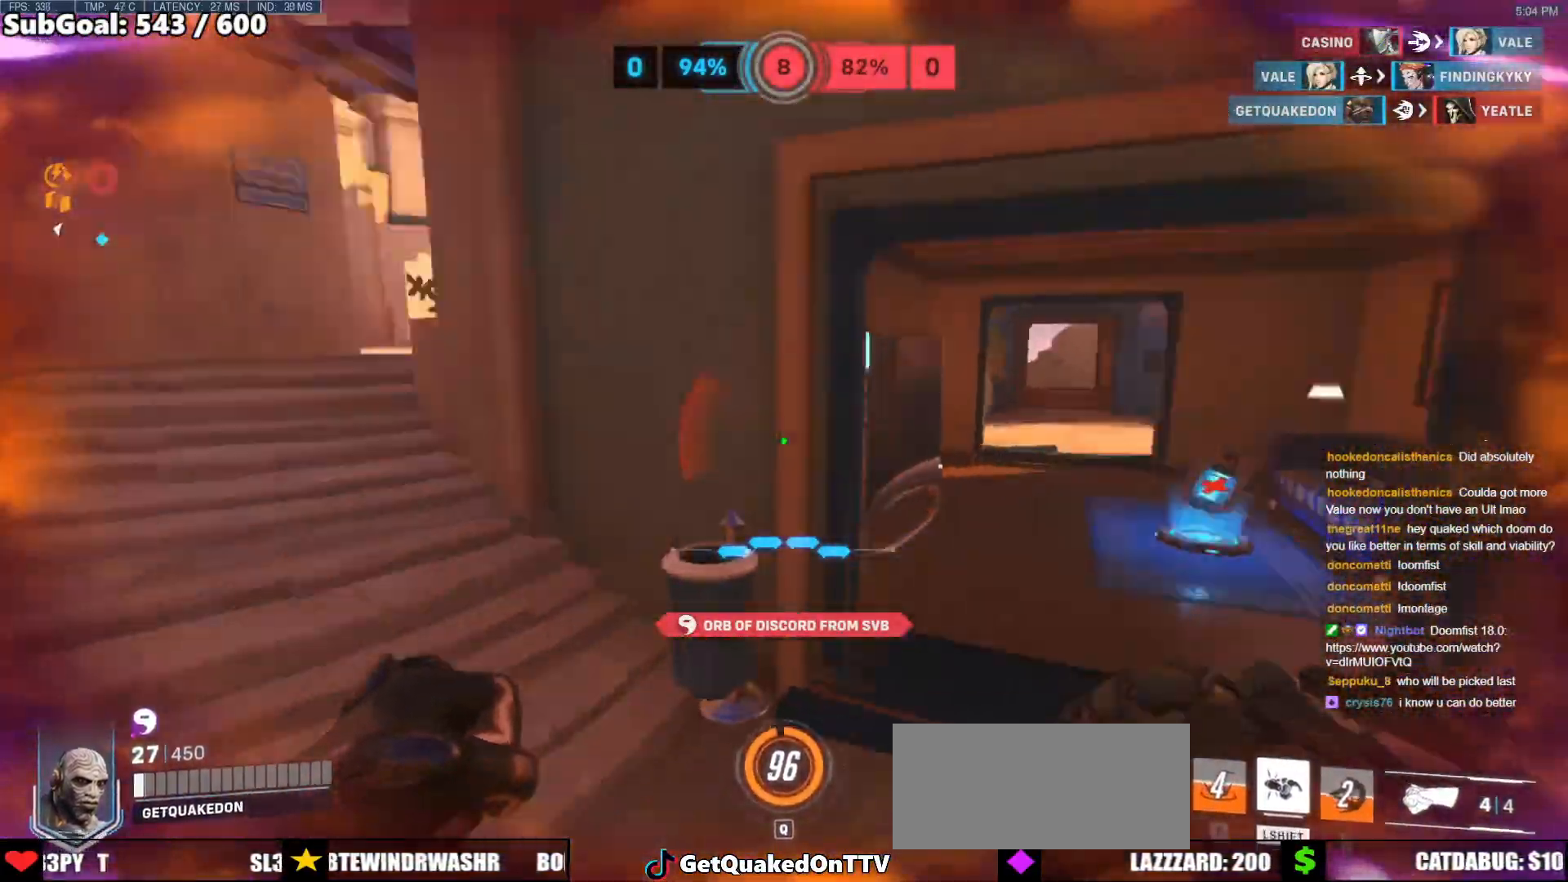
{"keys": ["d", "w"], "mouse": [], "events": [[33, "w", "up"], [417, "w", "down"]]}
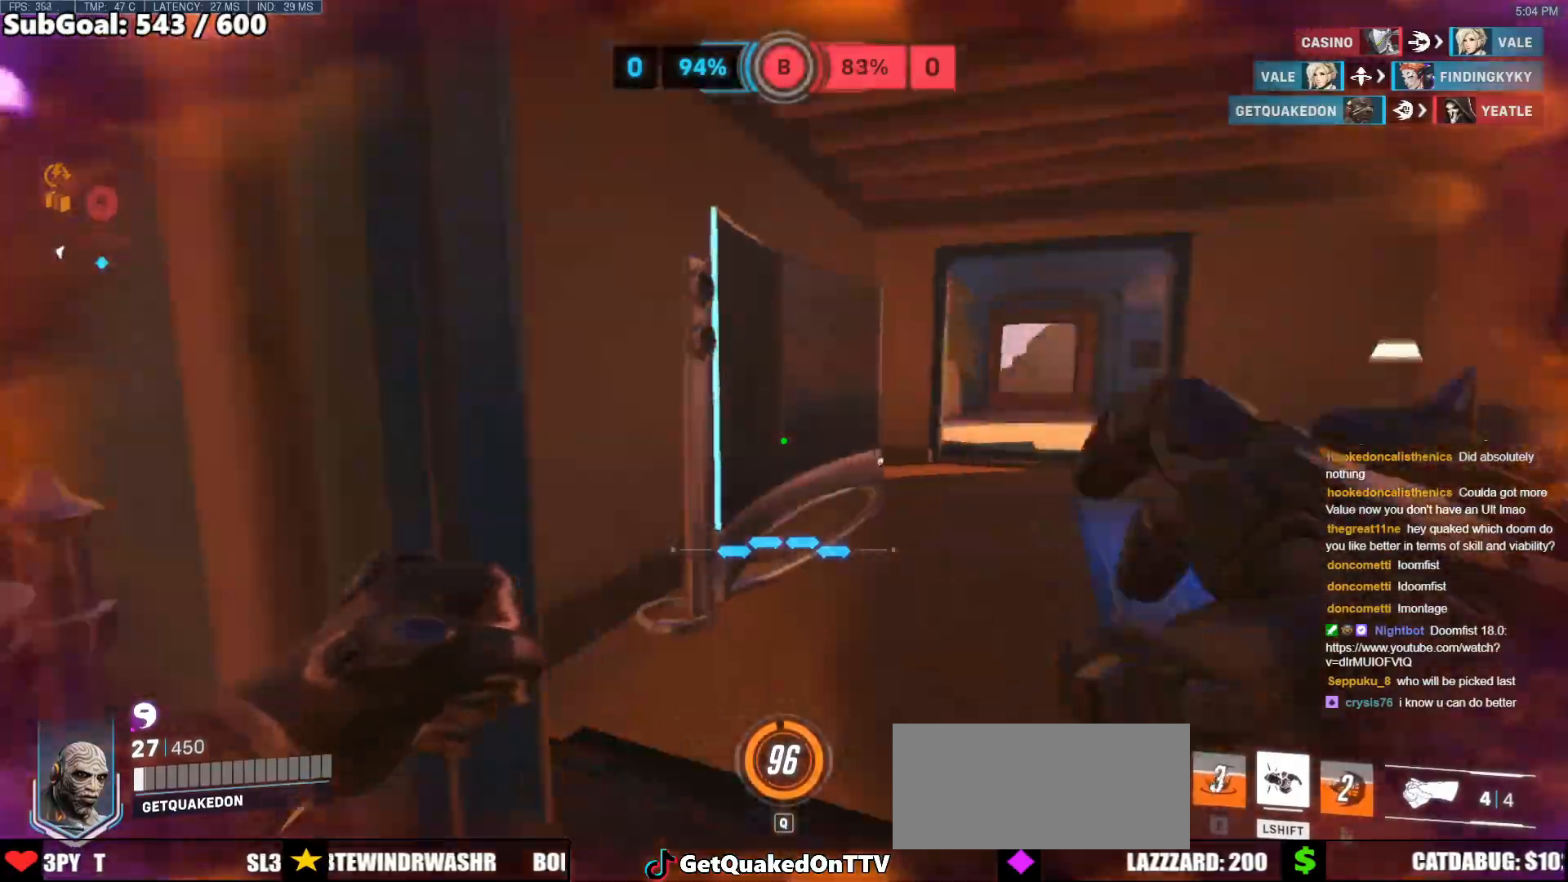
{"keys": ["d"], "mouse": [], "events": [[100, "d", "up"], [383, "d", "down"], [433, "w", "up"]]}
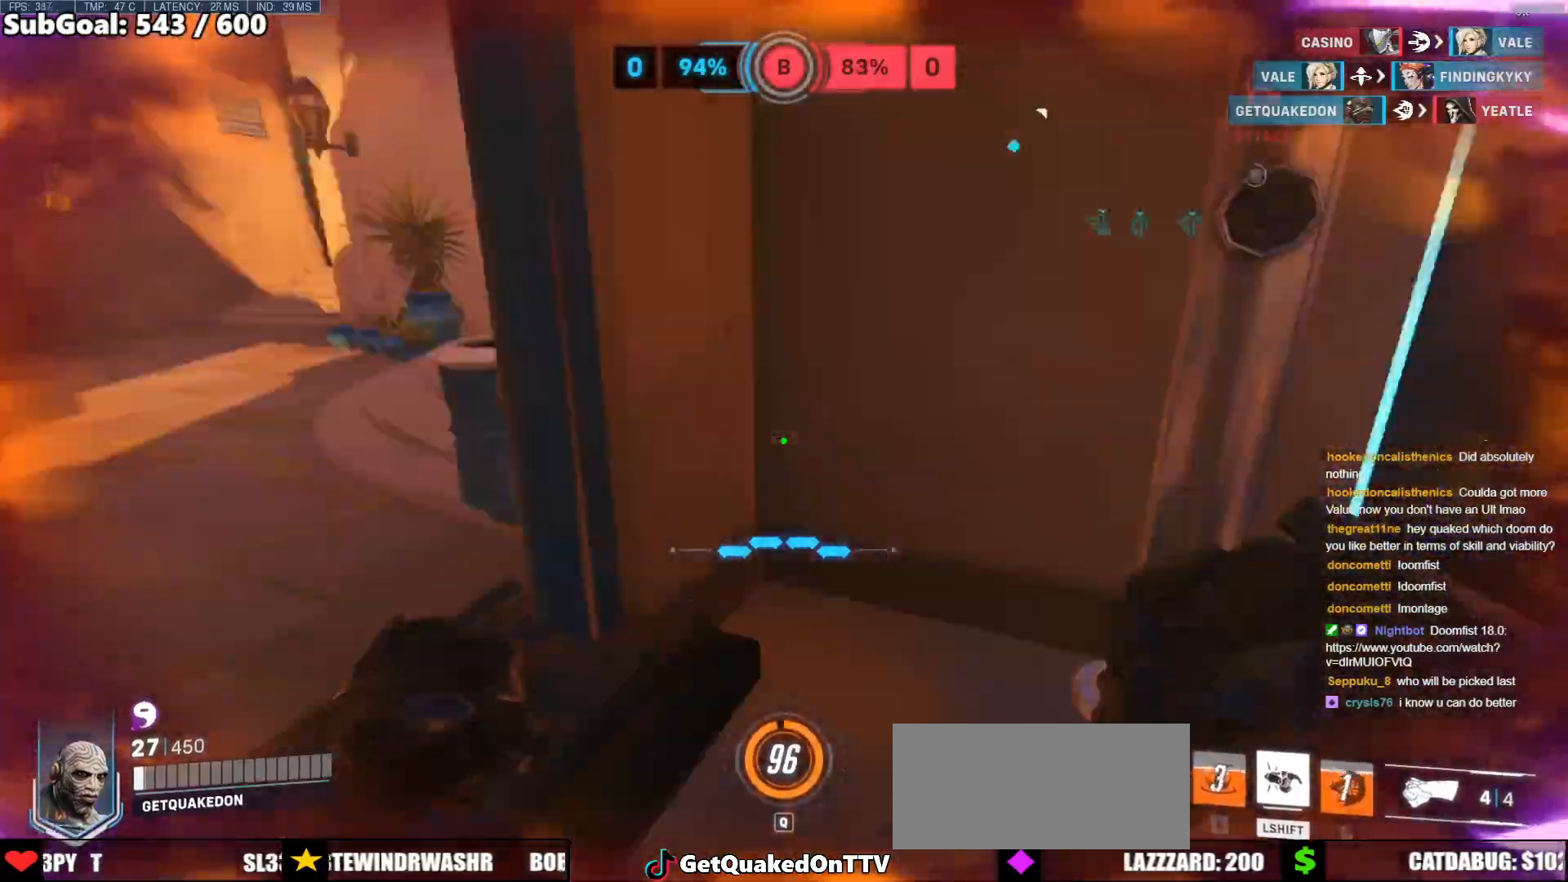
{"keys": ["a", "s"], "mouse": [], "events": [[33, "s", "down"], [33, "space", "down"], [67, "d", "up"], [167, "space", "up"], [267, "mouse_left", "down"], [317, "shift", "down"], [400, "mouse_left", "up"], [450, "a", "down"], [450, "shift", "up"]]}
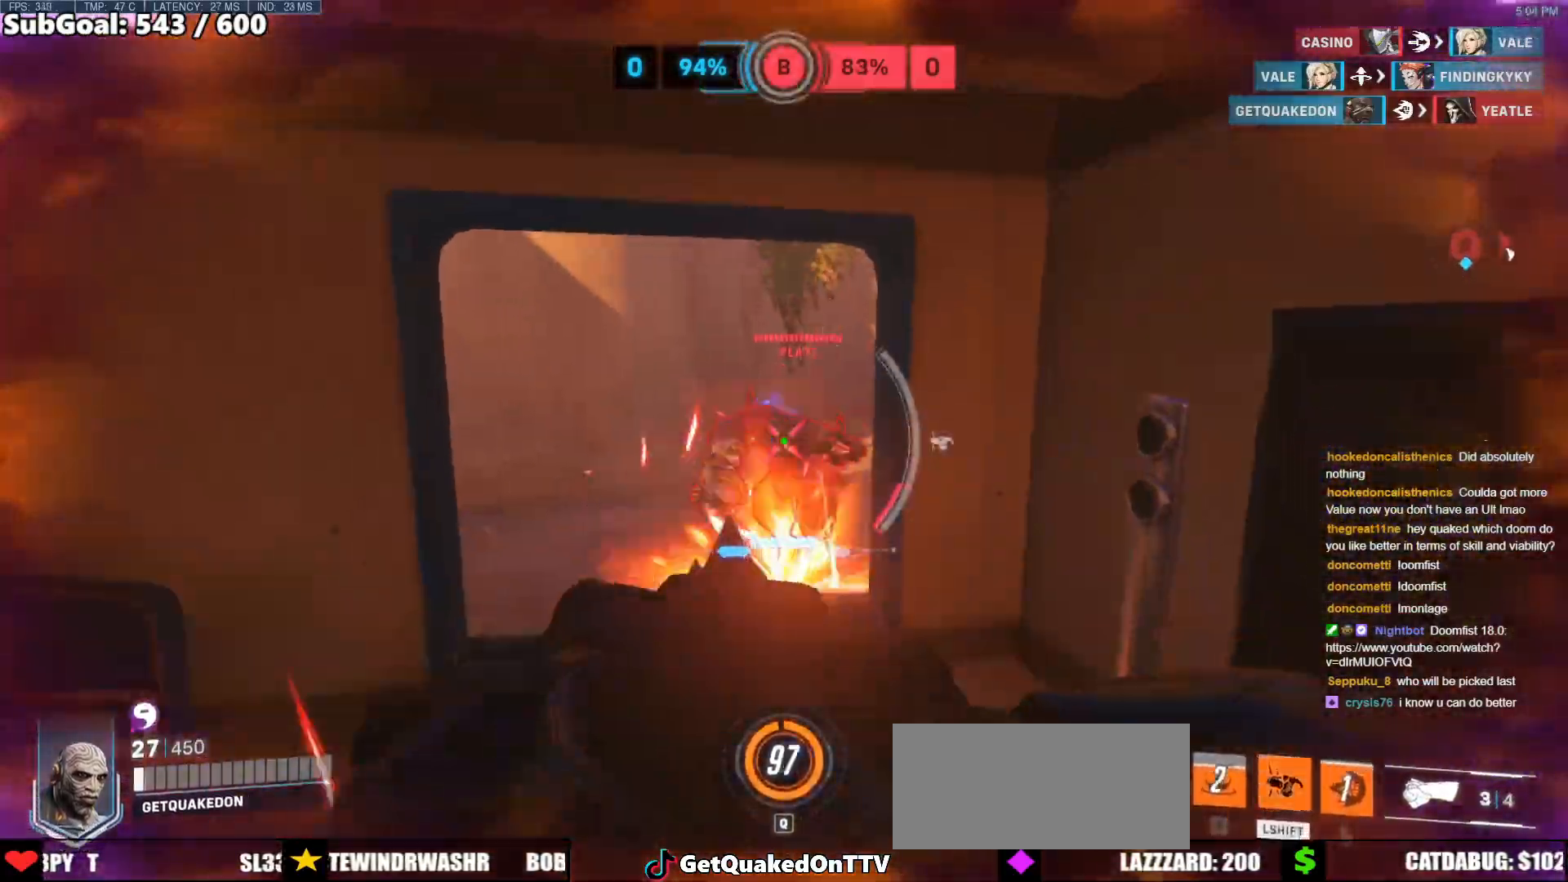
{"keys": ["a", "s"], "mouse": ["left"], "events": [[417, "mouse_left", "down"]]}